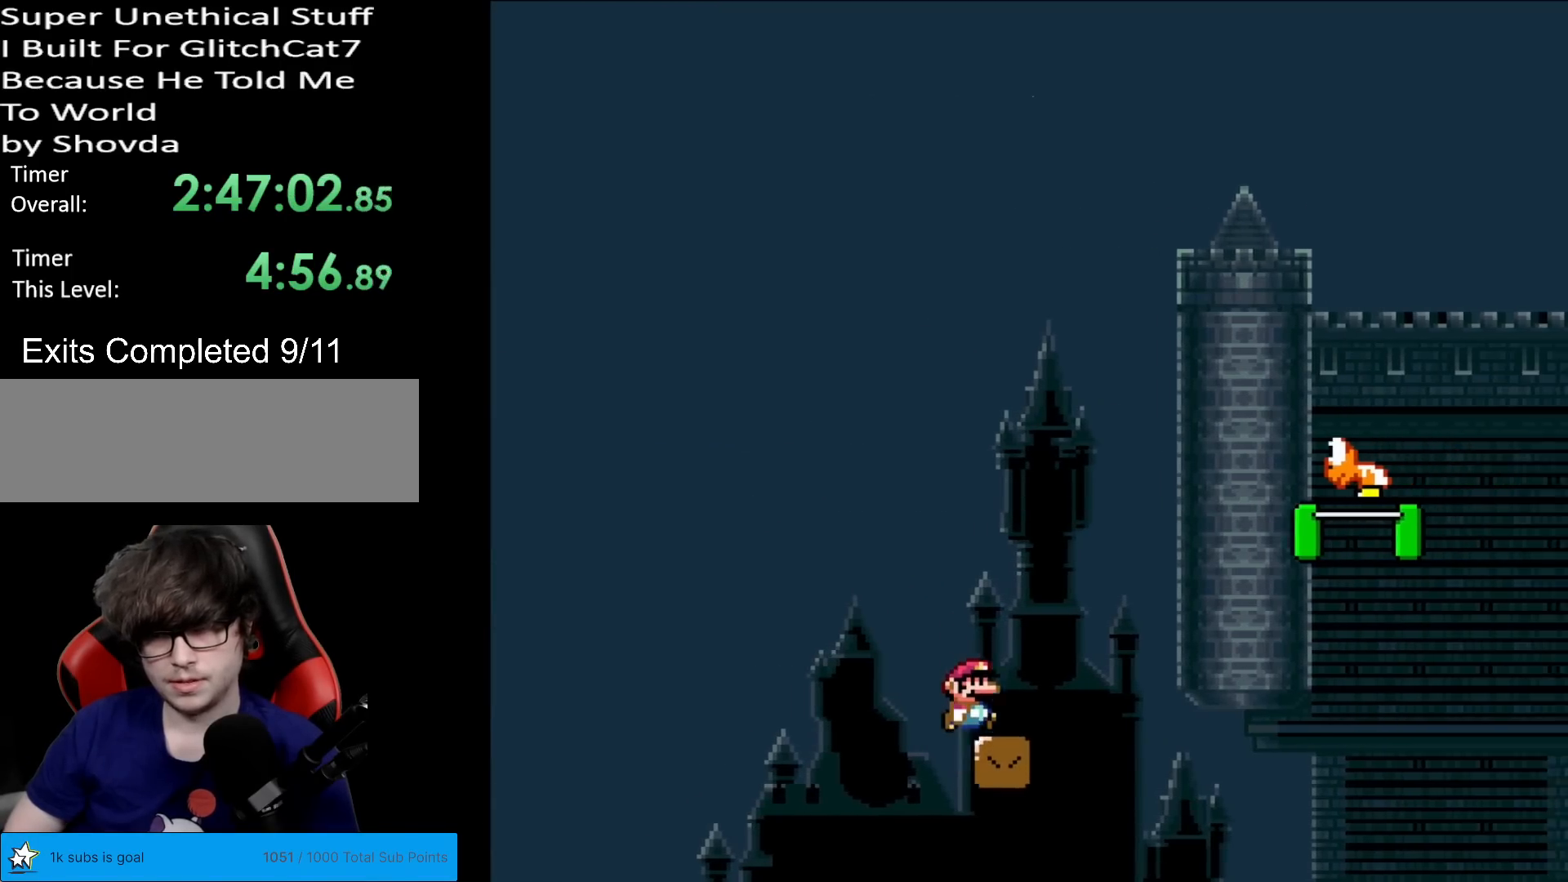
Gameplay with a controller (Nintendo layout); each line is a JSON object with the inputs held at the frame after it. "events" lists button and stick changes between this image and that frame as [ms after this image, input, new state], when the widget could be followed in between. Not read: L3 R3.
{"buttons": ["B", "Y", "DPAD_RIGHT"], "events": [[67, "B", "down"]]}
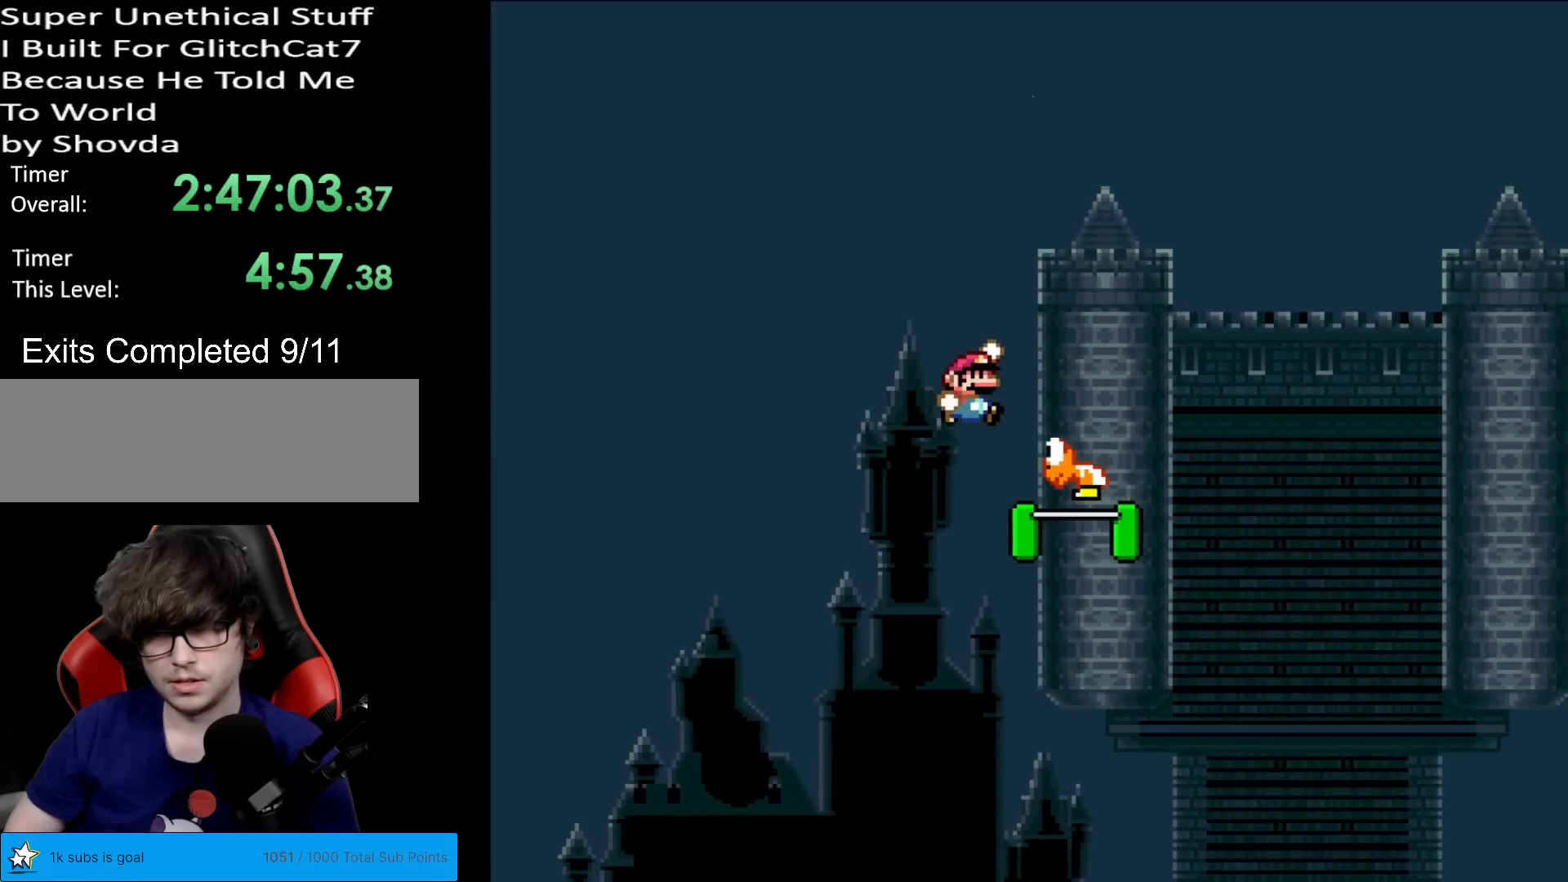
{"buttons": ["B", "Y", "DPAD_RIGHT"], "events": []}
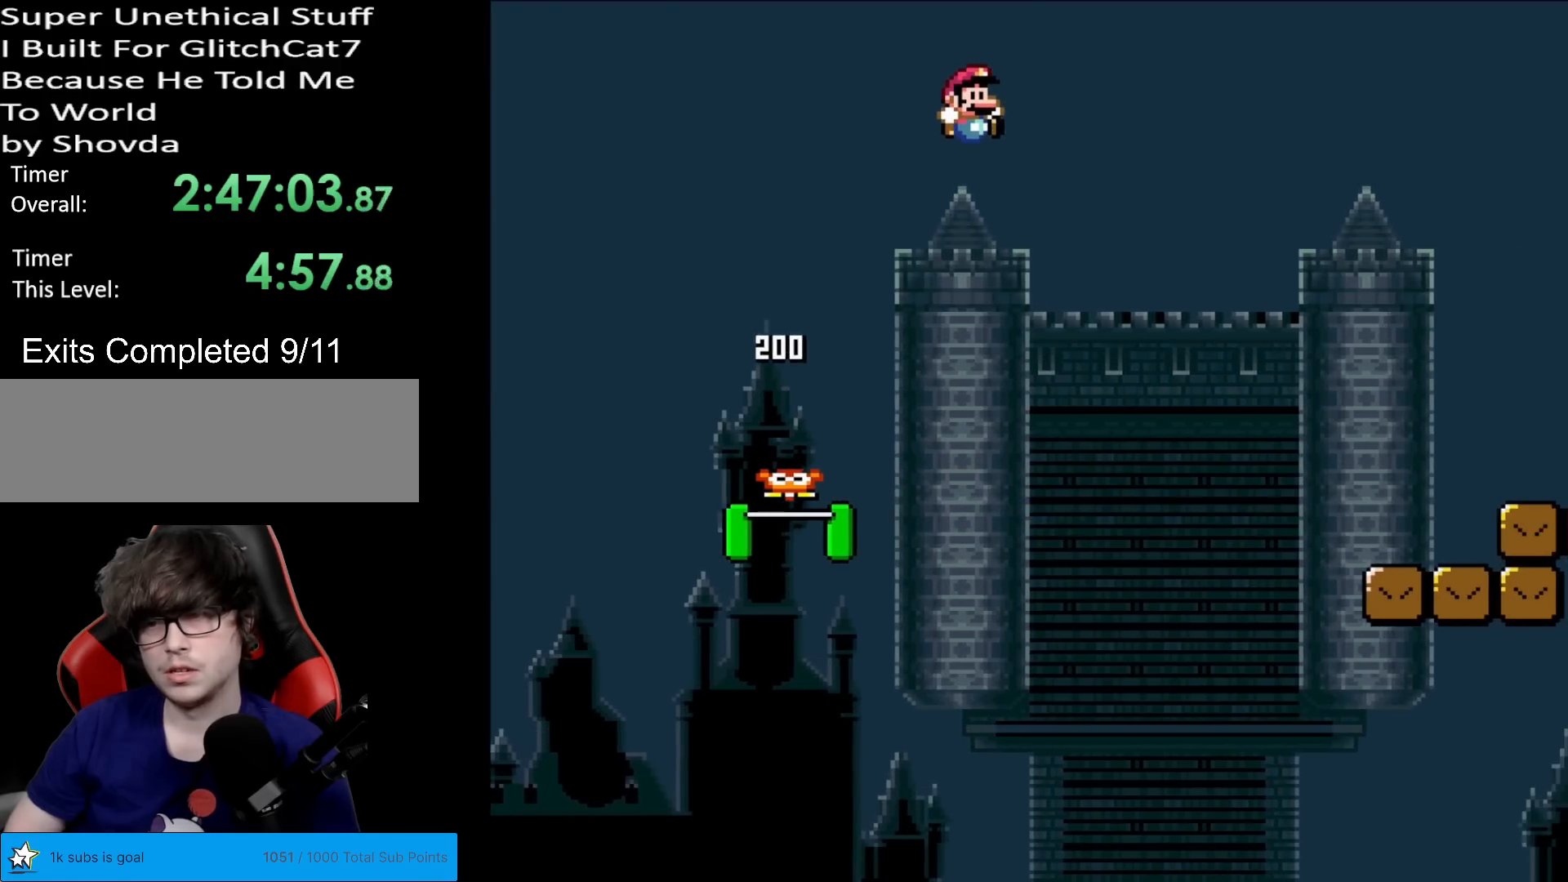
{"buttons": ["X", "DPAD_RIGHT"], "events": [[384, "B", "up"], [418, "X", "down"], [451, "Y", "up"]]}
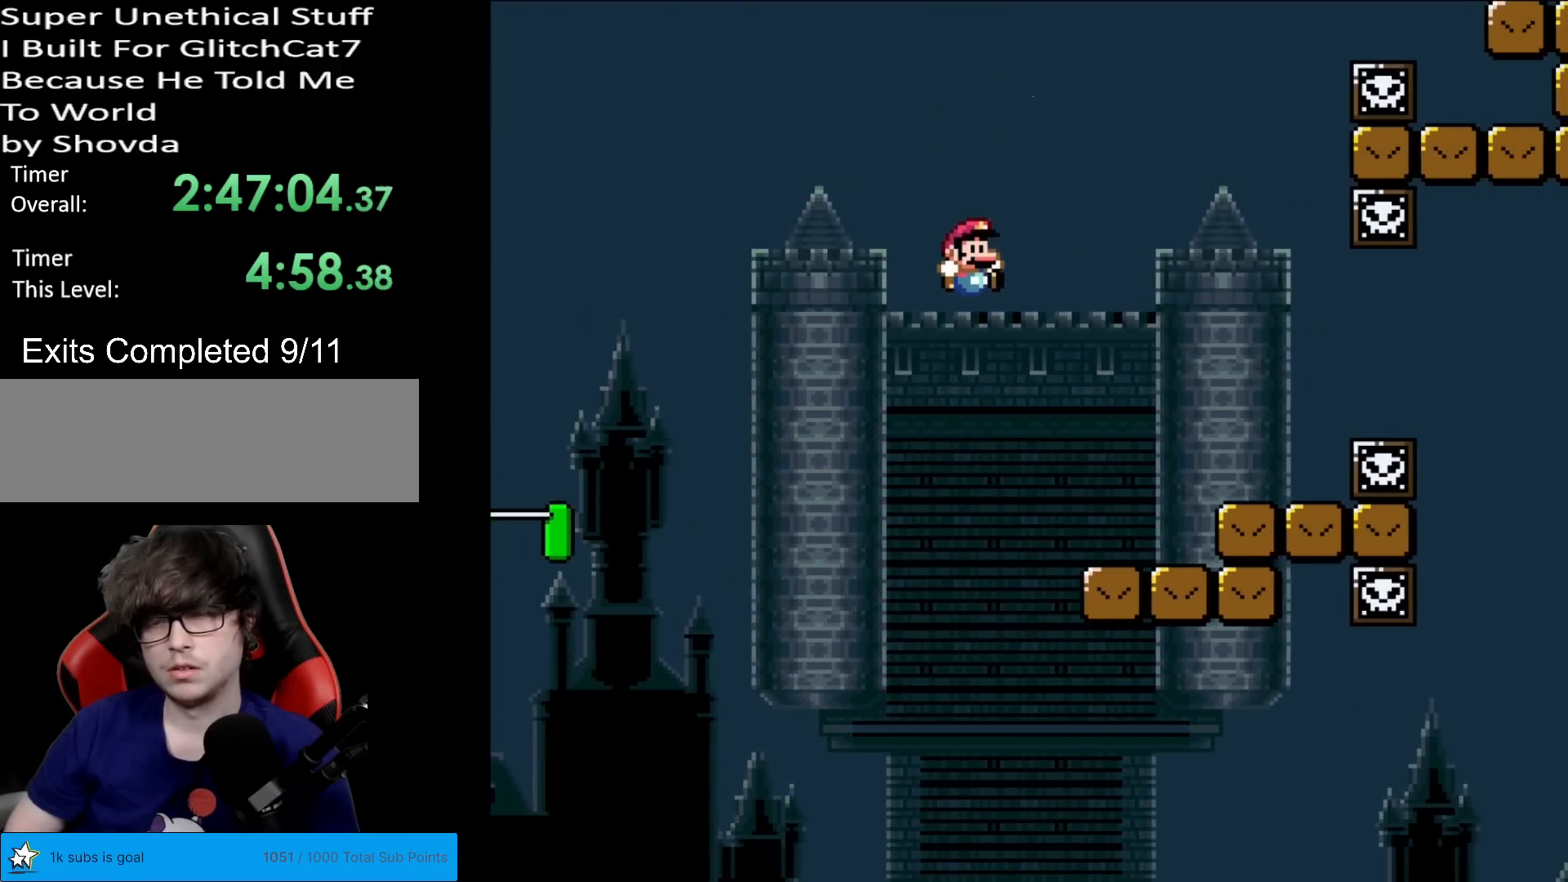
{"buttons": ["X", "DPAD_RIGHT"], "events": [[367, "A", "down"], [434, "A", "up"]]}
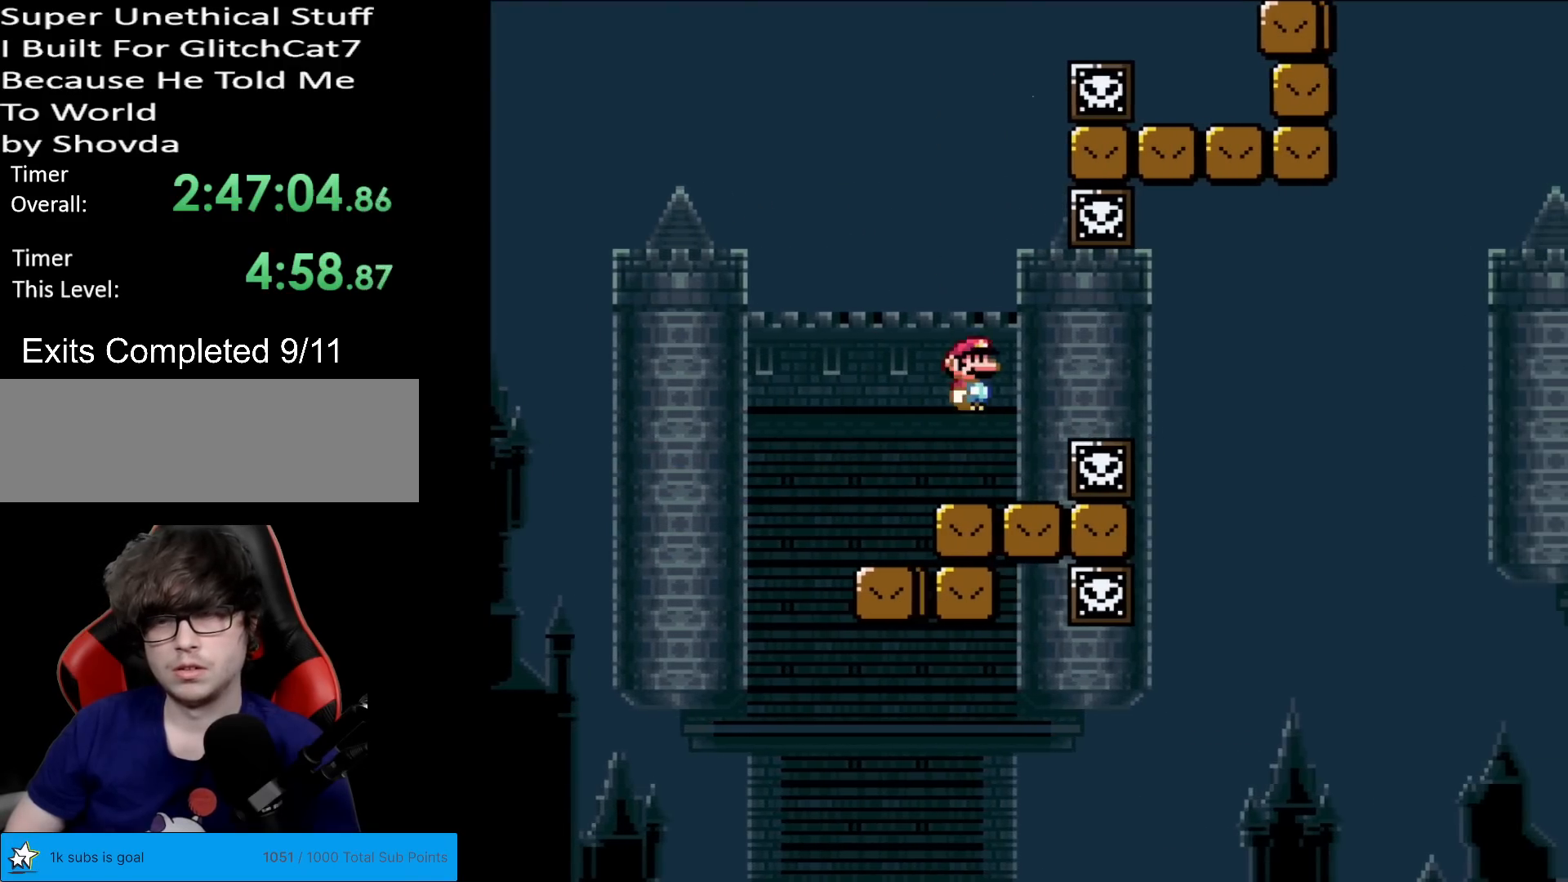
{"buttons": ["X", "DPAD_RIGHT"], "events": [[34, "DPAD_RIGHT", "up"], [34, "DPAD_UP", "down"], [50, "DPAD_LEFT", "down"], [50, "DPAD_UP", "up"], [234, "DPAD_LEFT", "up"], [434, "DPAD_RIGHT", "down"]]}
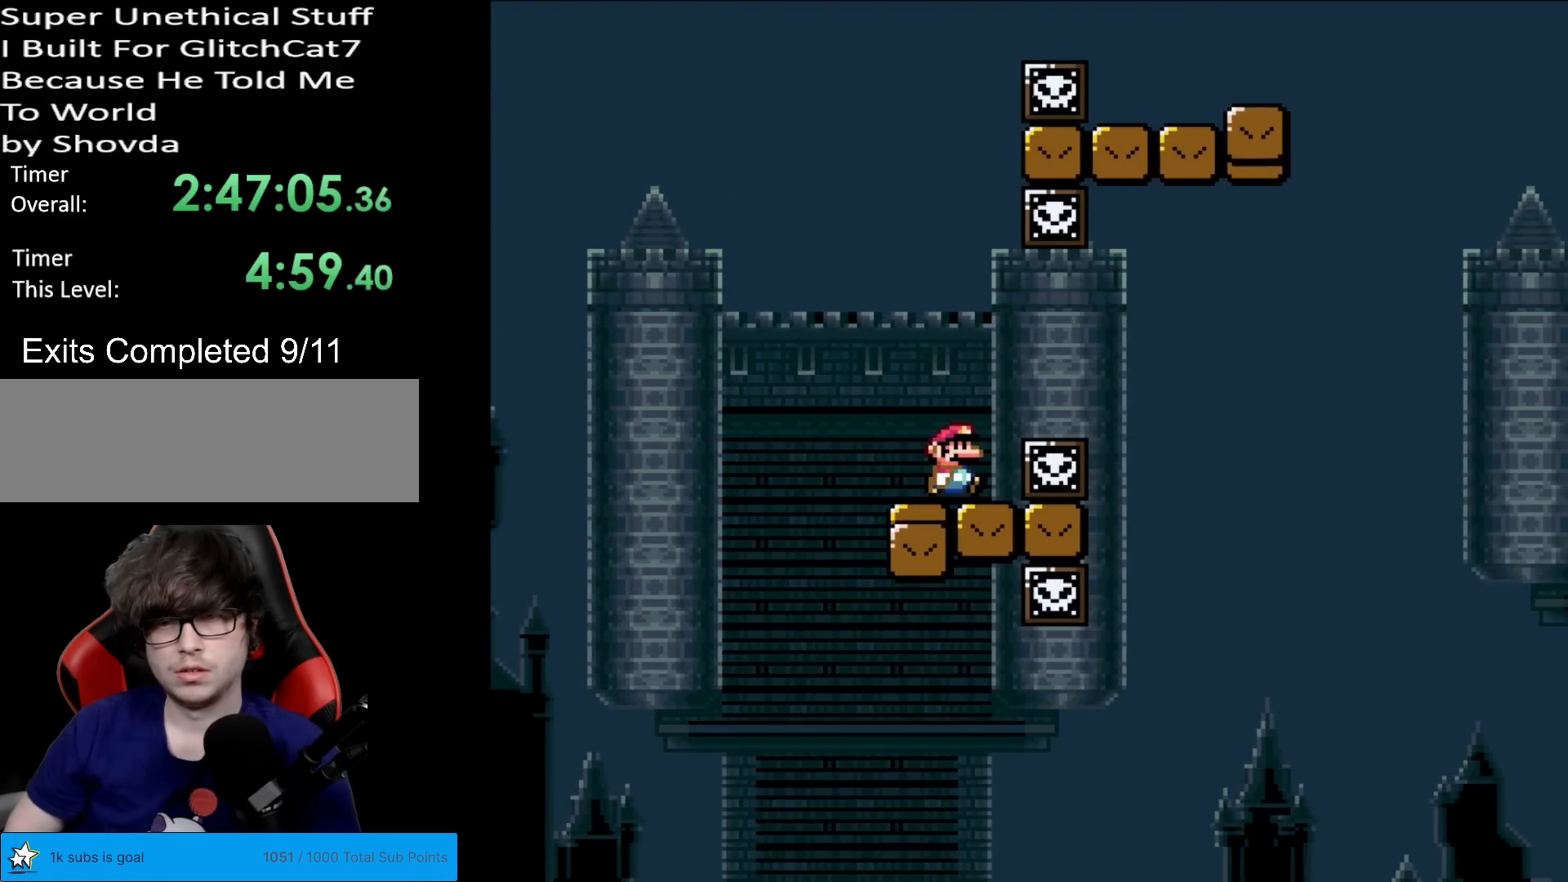
{"buttons": ["X"], "events": [[33, "DPAD_RIGHT", "up"], [200, "DPAD_RIGHT", "down"], [300, "A", "down"], [384, "A", "up"], [434, "DPAD_RIGHT", "up"]]}
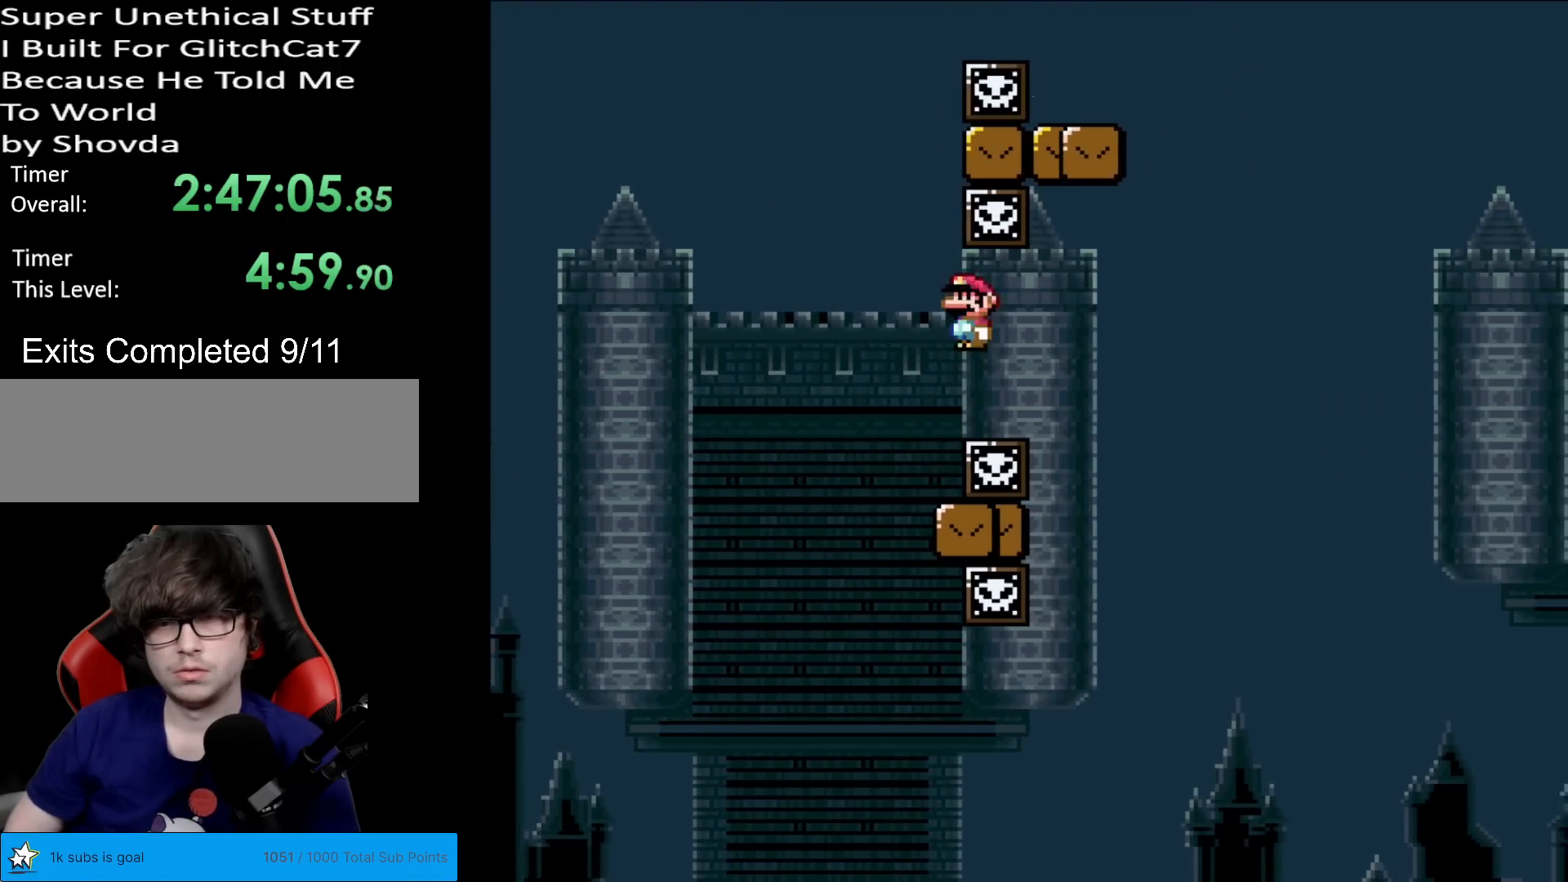
{"buttons": ["Y", "DPAD_RIGHT"], "events": [[50, "A", "down"], [67, "DPAD_RIGHT", "down"], [117, "DPAD_RIGHT", "up"], [201, "A", "up"], [251, "X", "up"], [251, "Y", "down"], [418, "DPAD_RIGHT", "down"]]}
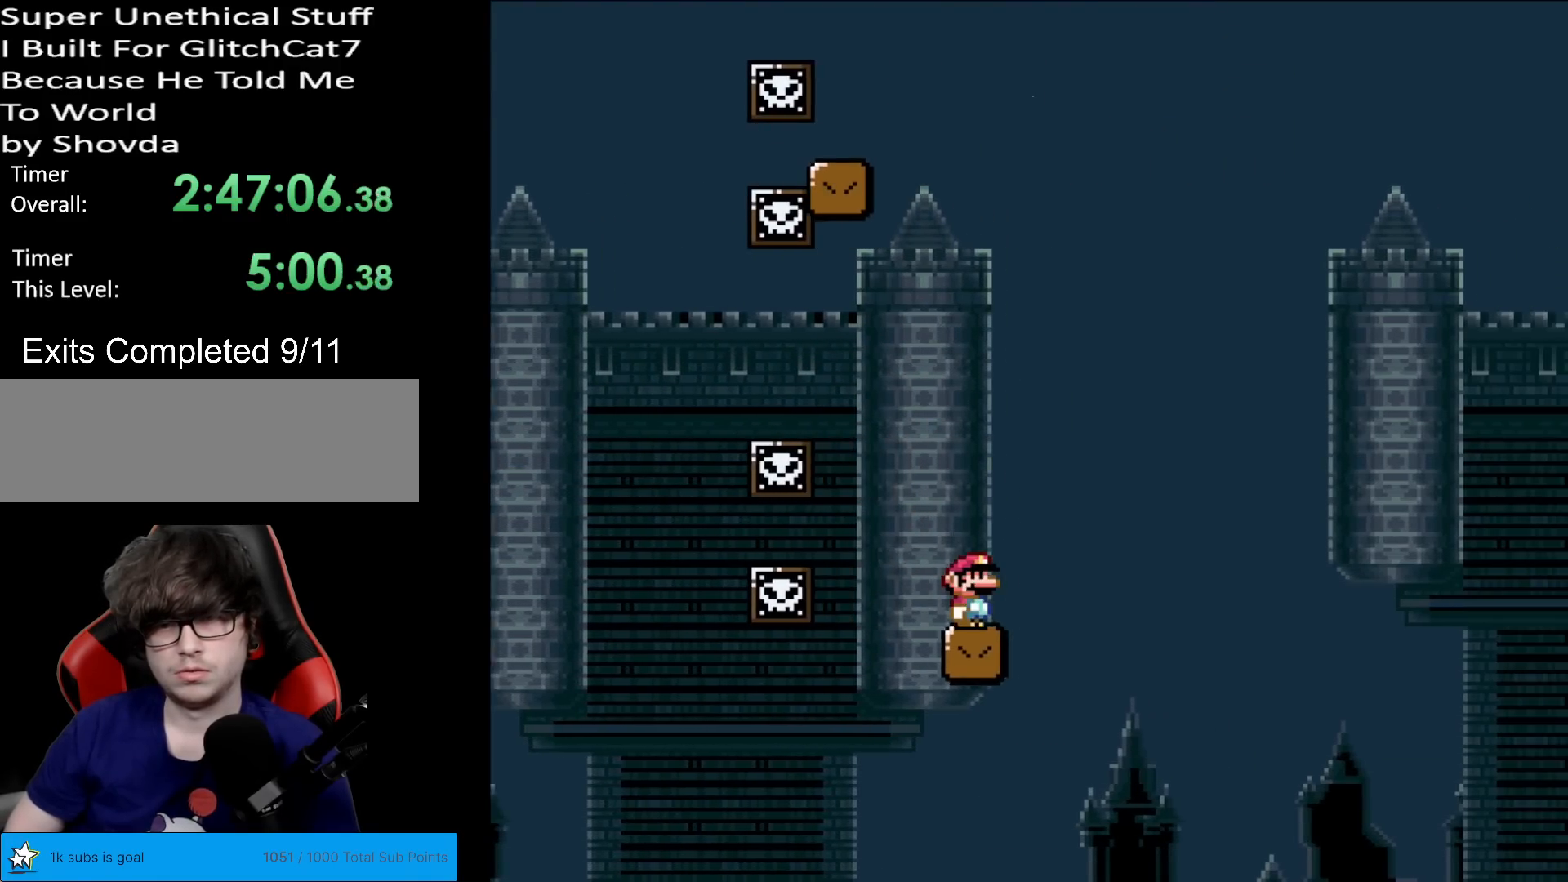
{"buttons": ["B", "Y", "DPAD_RIGHT"], "events": [[200, "B", "down"]]}
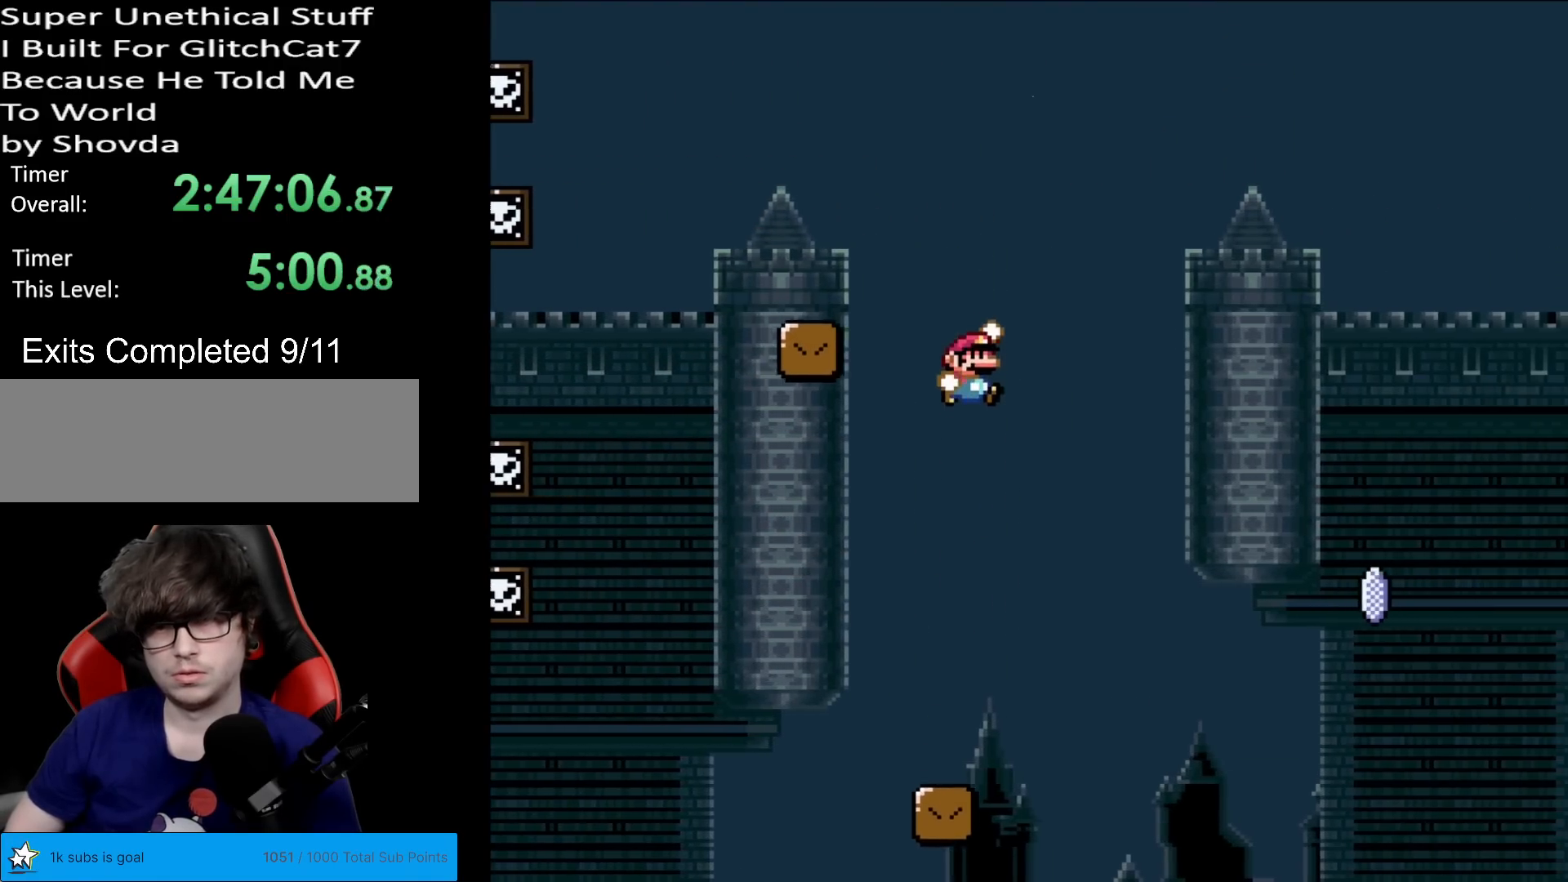
{"buttons": ["X", "DPAD_RIGHT"], "events": [[34, "DPAD_LEFT", "down"], [34, "DPAD_RIGHT", "up"], [84, "DPAD_LEFT", "up"], [84, "DPAD_RIGHT", "down"], [101, "DPAD_LEFT", "down"], [101, "DPAD_RIGHT", "up"], [184, "DPAD_LEFT", "up"], [217, "DPAD_RIGHT", "down"], [367, "DPAD_RIGHT", "up"], [401, "B", "up"], [434, "DPAD_RIGHT", "down"], [434, "Y", "up"], [451, "X", "down"]]}
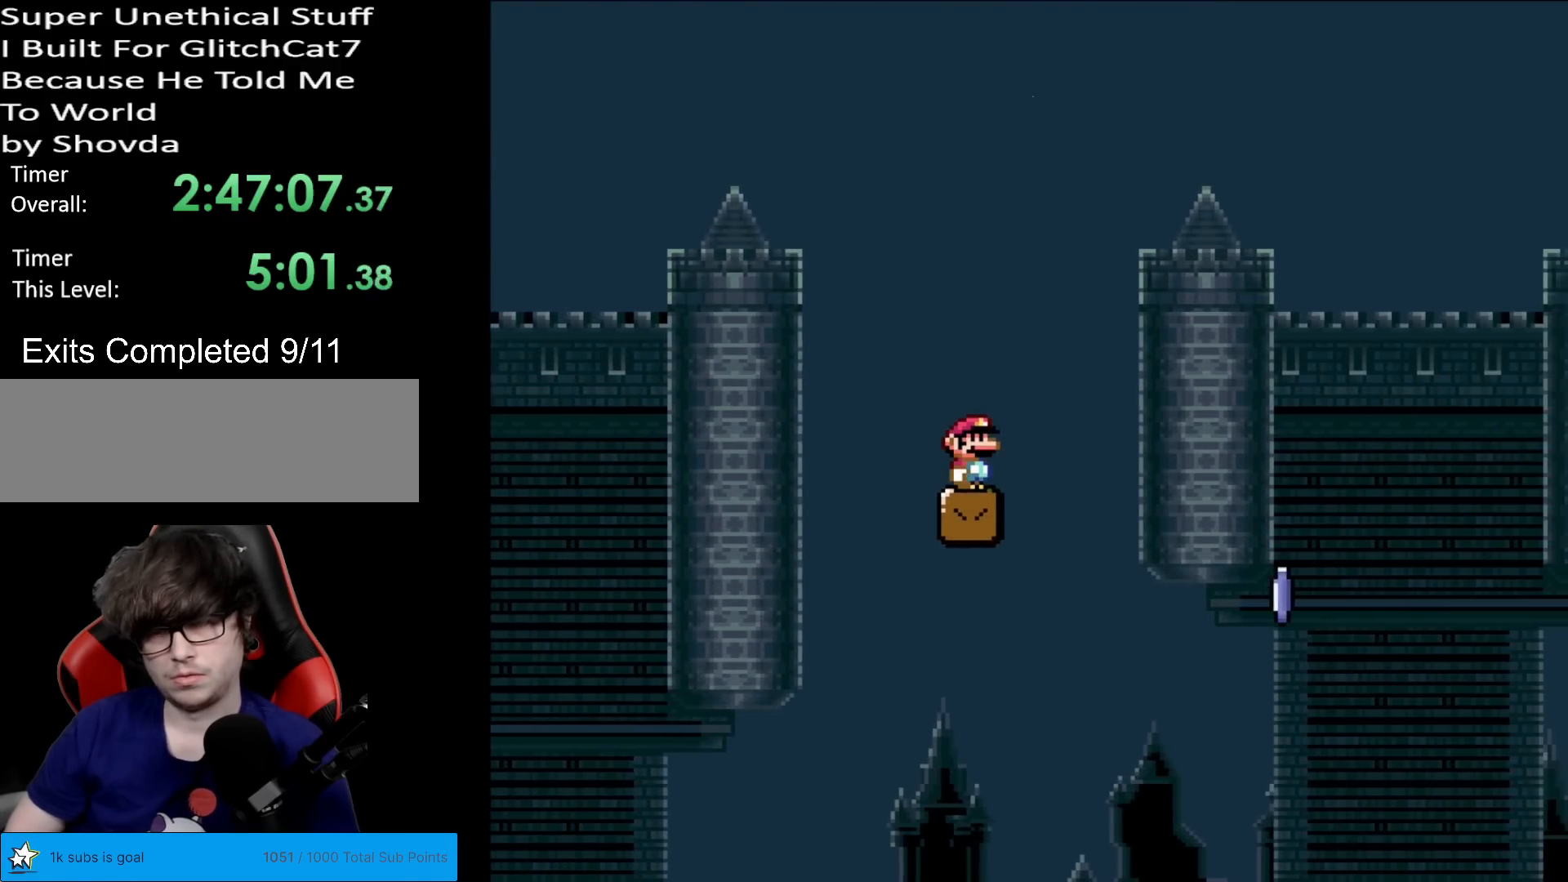
{"buttons": ["X", "DPAD_RIGHT"], "events": [[167, "DPAD_RIGHT", "up"], [250, "DPAD_RIGHT", "down"], [350, "DPAD_RIGHT", "up"], [467, "DPAD_RIGHT", "down"]]}
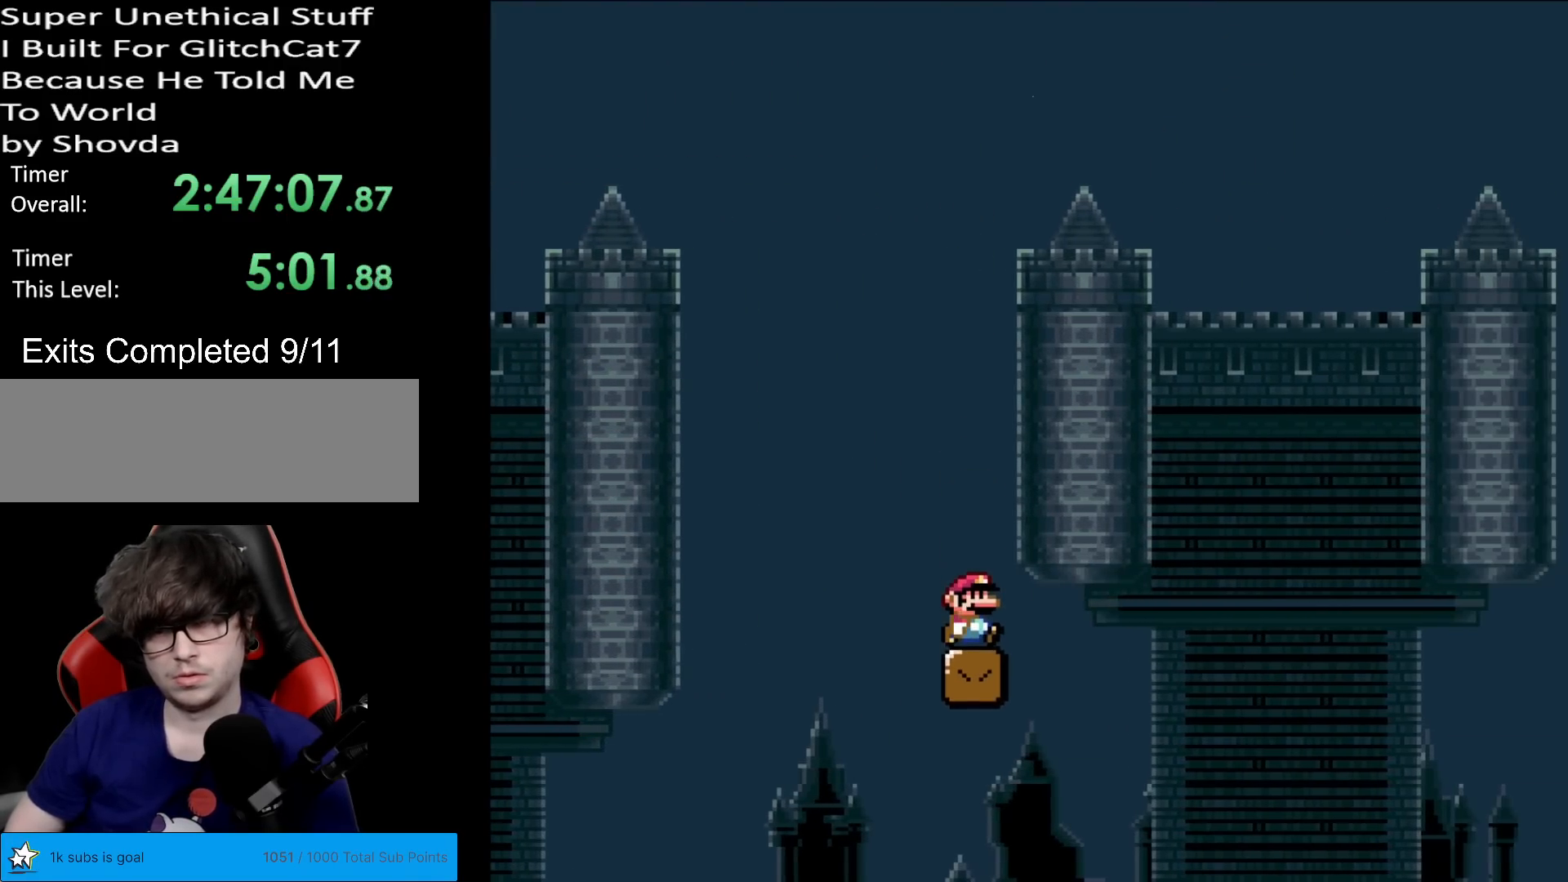
{"buttons": ["X", "DPAD_RIGHT"], "events": [[134, "A", "down"], [501, "A", "up"]]}
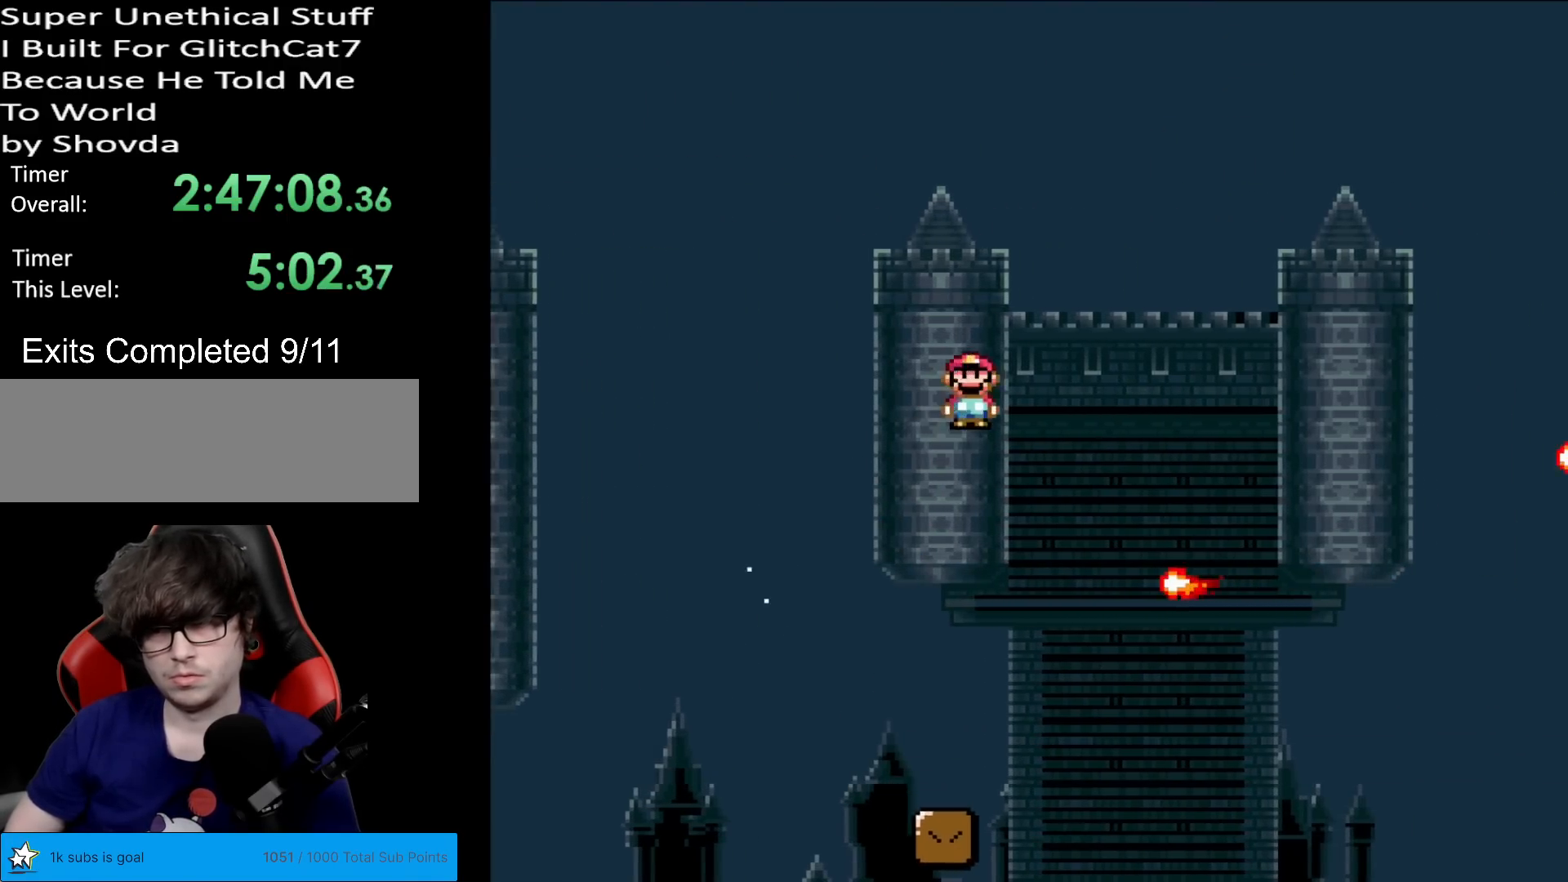
{"buttons": ["X", "DPAD_RIGHT"], "events": [[250, "A", "down"], [417, "A", "up"]]}
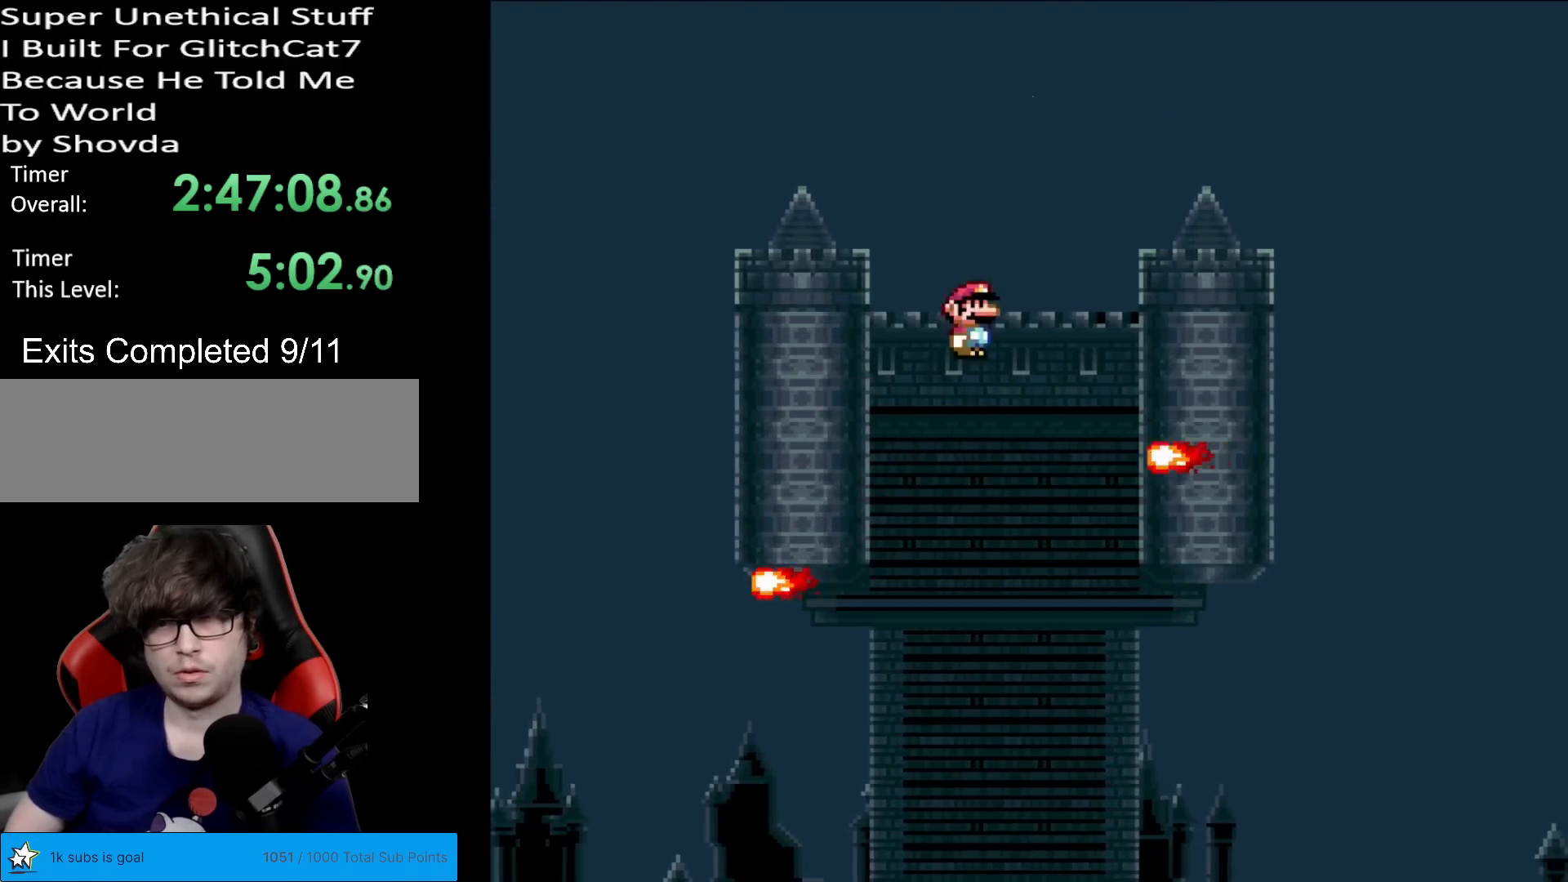
{"buttons": ["A", "X", "DPAD_RIGHT"], "events": [[267, "A", "down"]]}
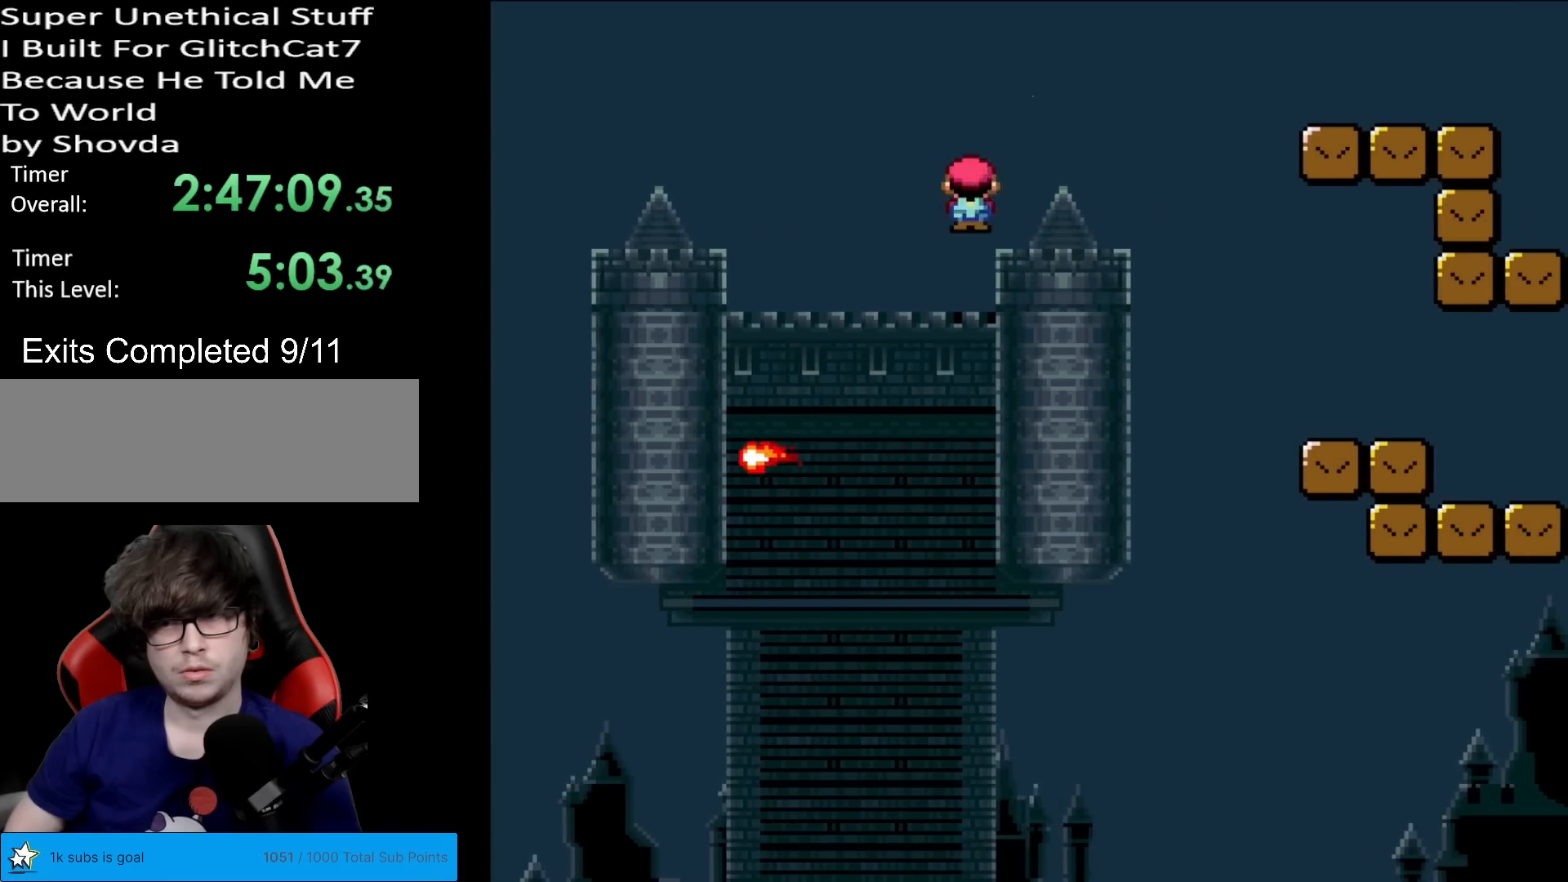
{"buttons": ["Y", "DPAD_RIGHT"], "events": [[217, "A", "up"], [334, "X", "up"], [334, "Y", "down"]]}
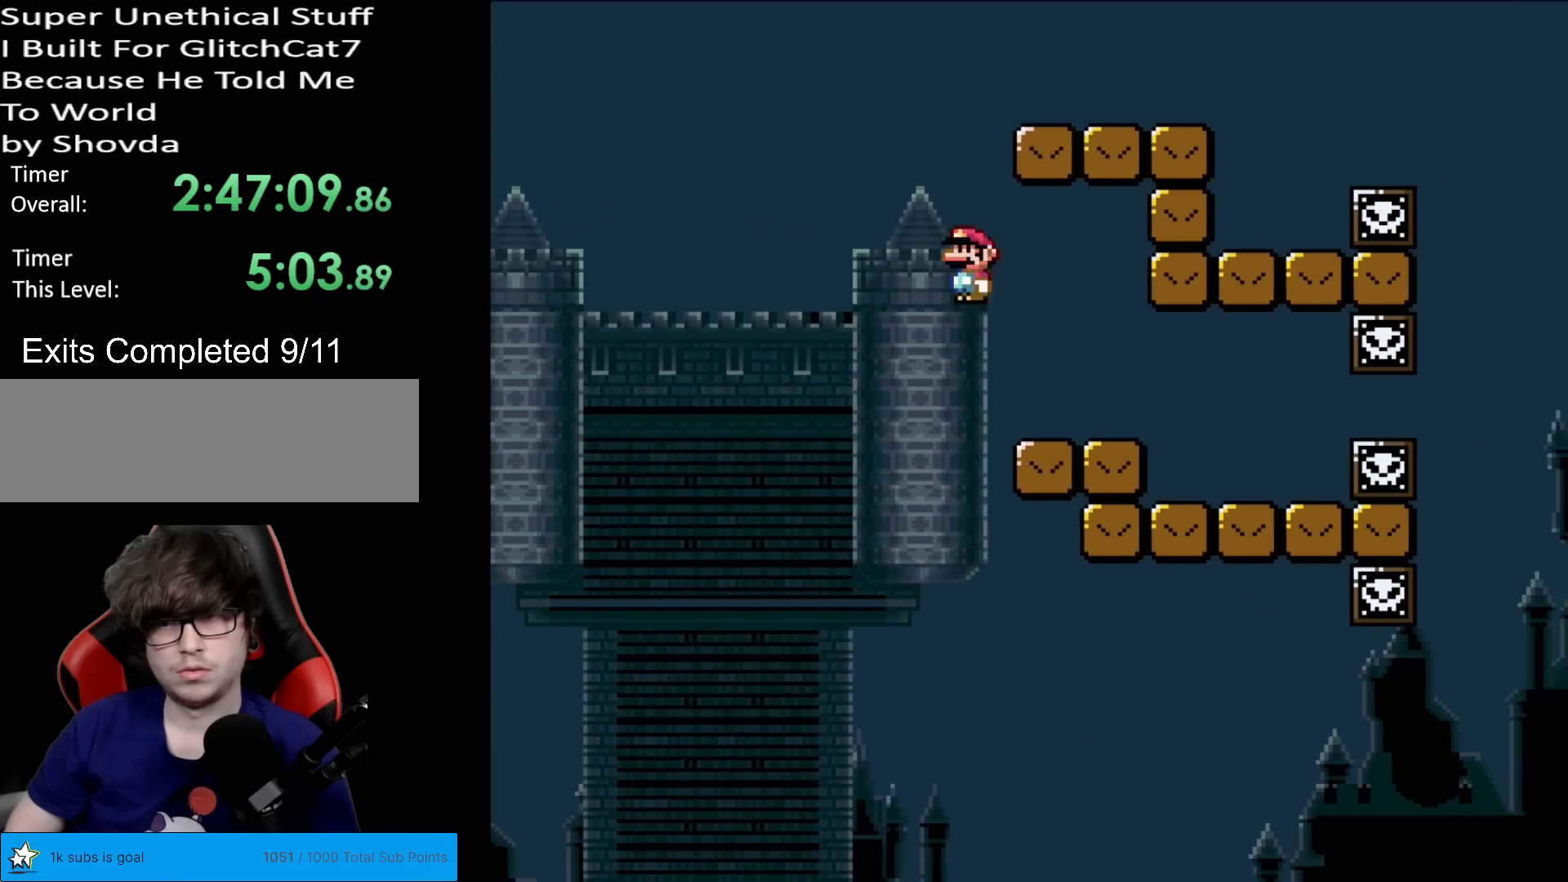
{"buttons": ["B", "Y", "DPAD_LEFT"], "events": [[184, "DPAD_RIGHT", "up"], [201, "DPAD_UP", "down"], [217, "DPAD_LEFT", "down"], [217, "DPAD_UP", "up"], [501, "B", "down"]]}
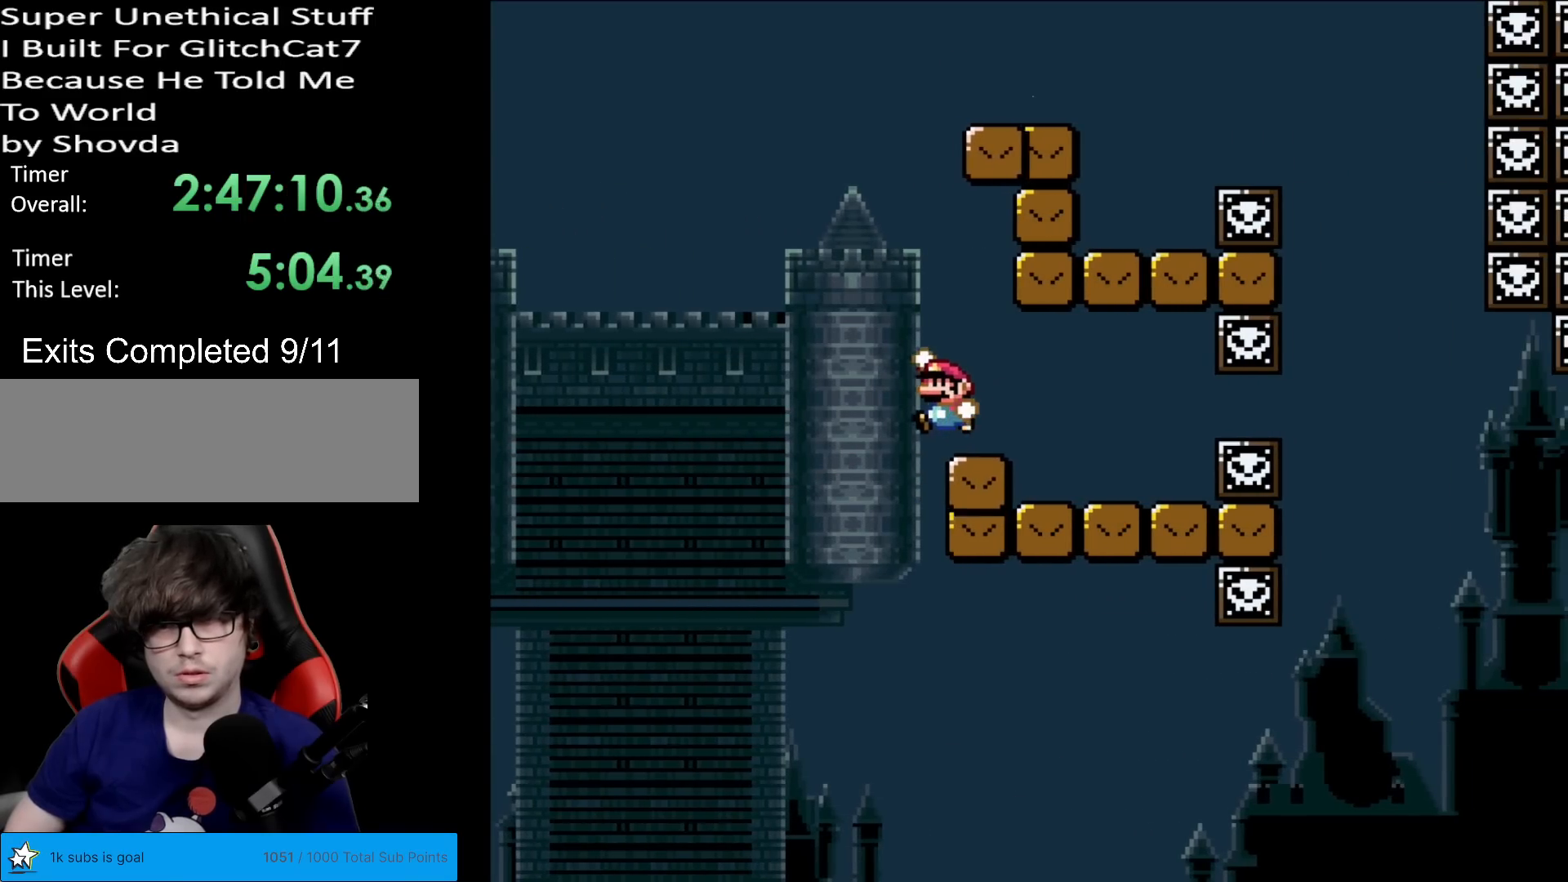
{"buttons": ["B", "Y", "DPAD_RIGHT"], "events": [[83, "DPAD_LEFT", "up"], [83, "DPAD_UP", "down"], [100, "DPAD_RIGHT", "down"], [100, "DPAD_UP", "up"]]}
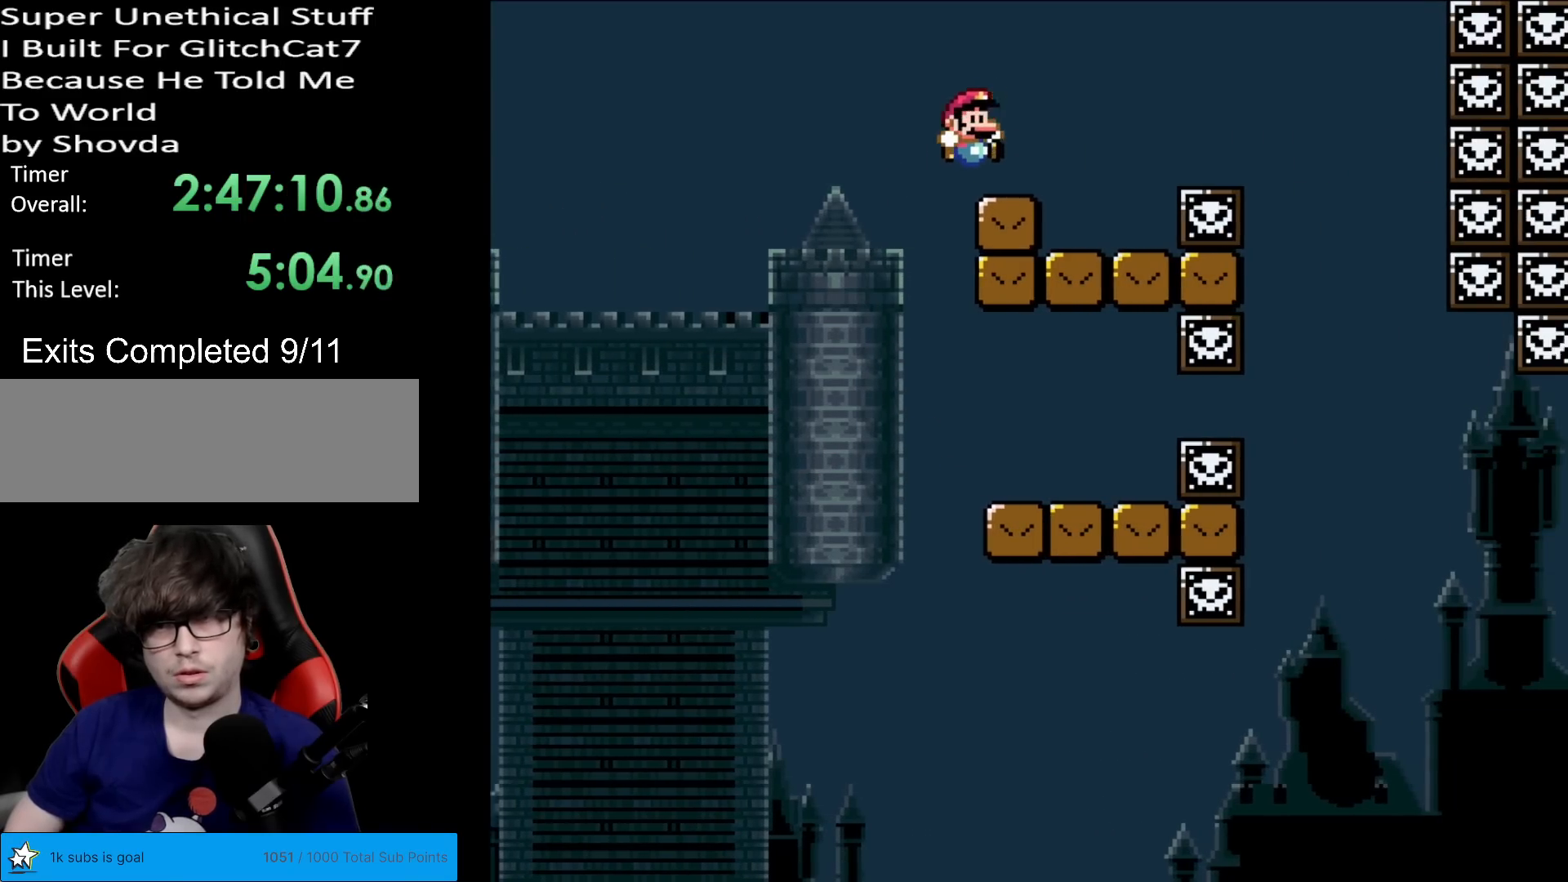
{"buttons": ["X", "DPAD_RIGHT"], "events": [[67, "B", "up"], [67, "DPAD_RIGHT", "up"], [67, "X", "down"], [117, "DPAD_LEFT", "down"], [117, "Y", "up"], [184, "DPAD_LEFT", "up"], [217, "DPAD_RIGHT", "down"], [334, "A", "down"], [451, "A", "up"]]}
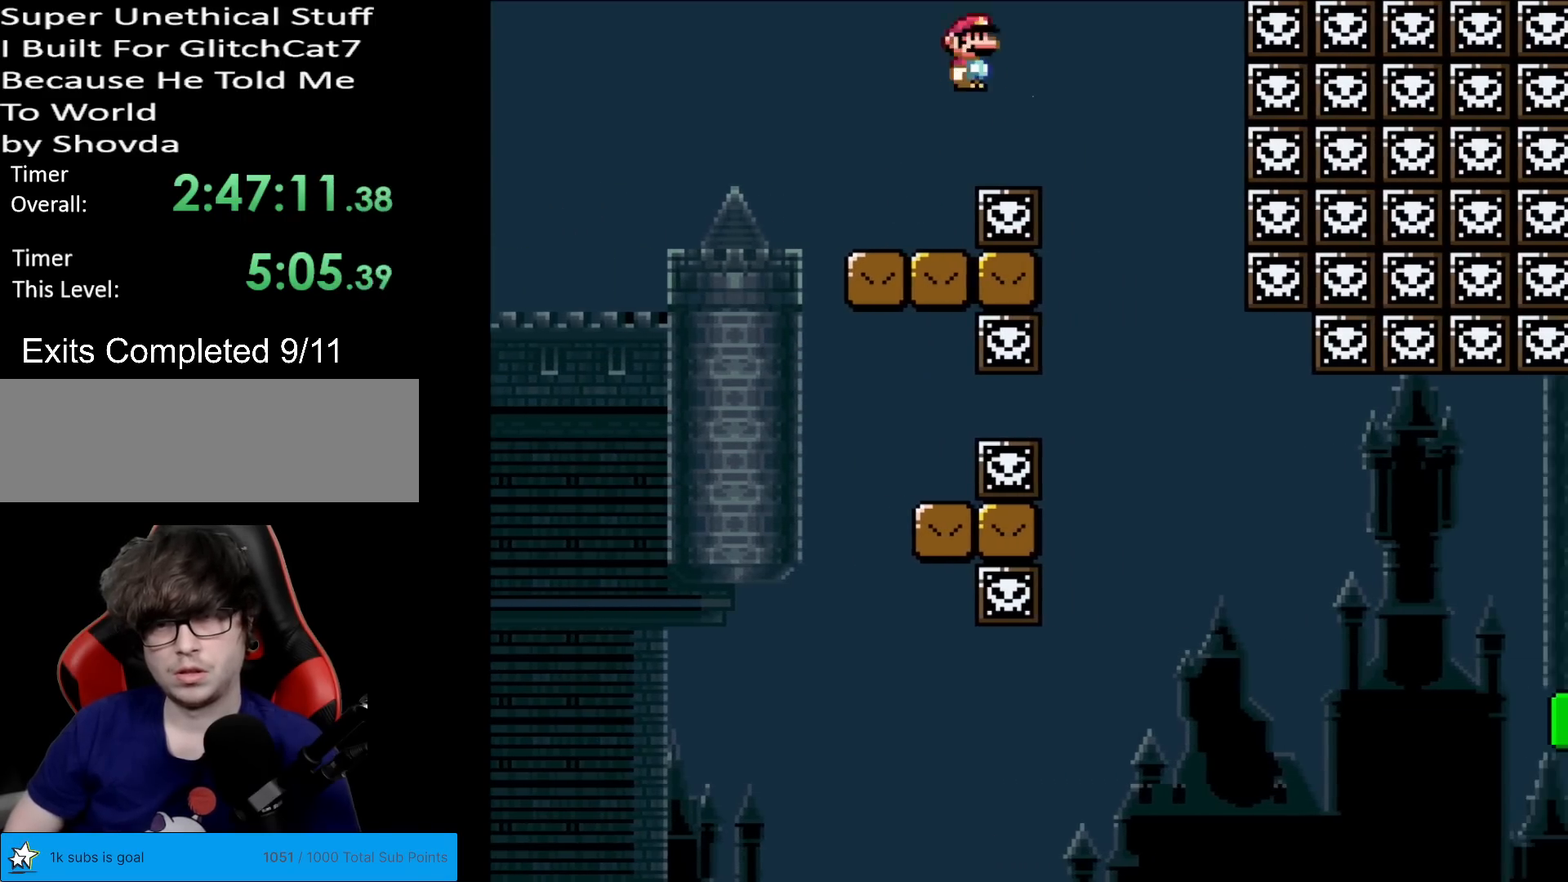
{"buttons": ["Y", "DPAD_RIGHT"], "events": [[233, "DPAD_RIGHT", "up"], [250, "DPAD_LEFT", "down"], [250, "X", "up"], [317, "Y", "down"], [350, "DPAD_LEFT", "up"], [384, "DPAD_RIGHT", "down"]]}
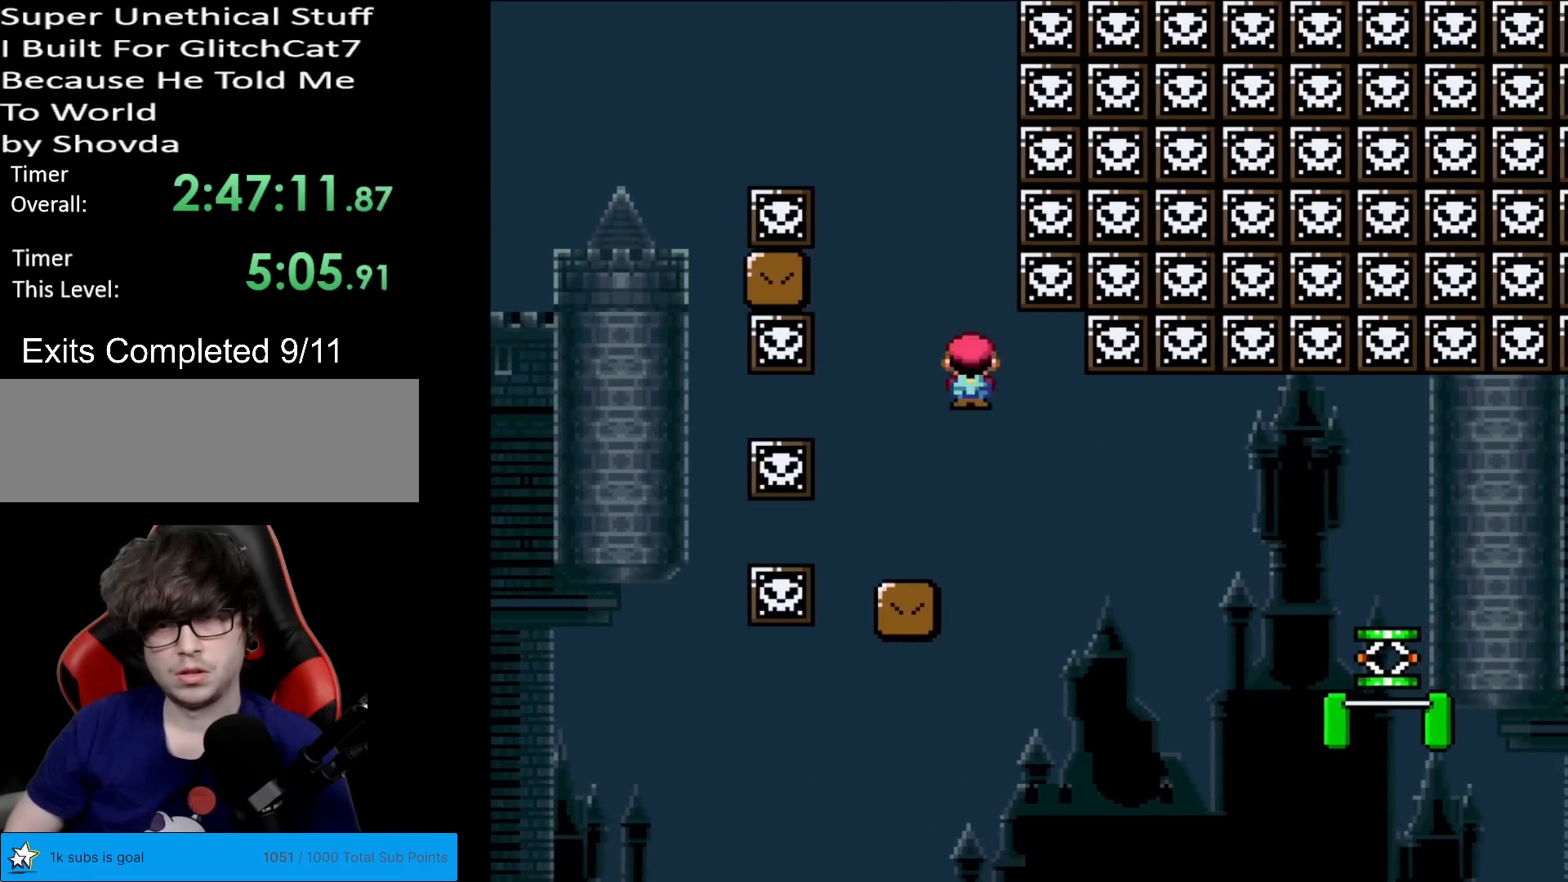
{"buttons": ["Y", "DPAD_RIGHT"], "events": [[117, "DPAD_RIGHT", "up"], [284, "DPAD_LEFT", "down"], [384, "DPAD_LEFT", "up"], [384, "DPAD_RIGHT", "down"]]}
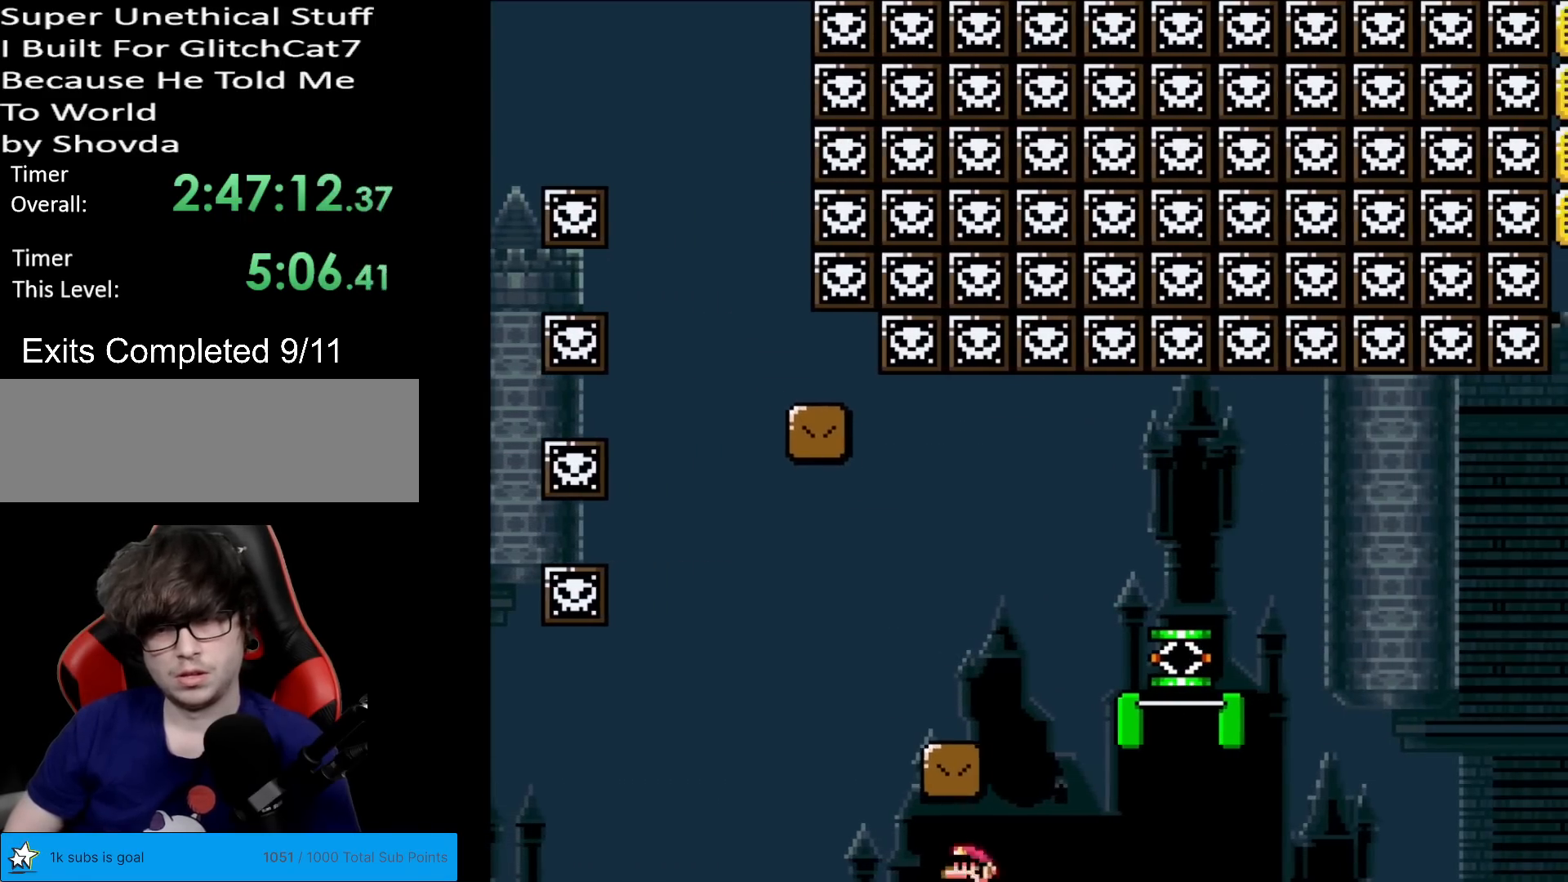
{"buttons": [], "events": [[150, "DPAD_RIGHT", "up"], [200, "Y", "up"]]}
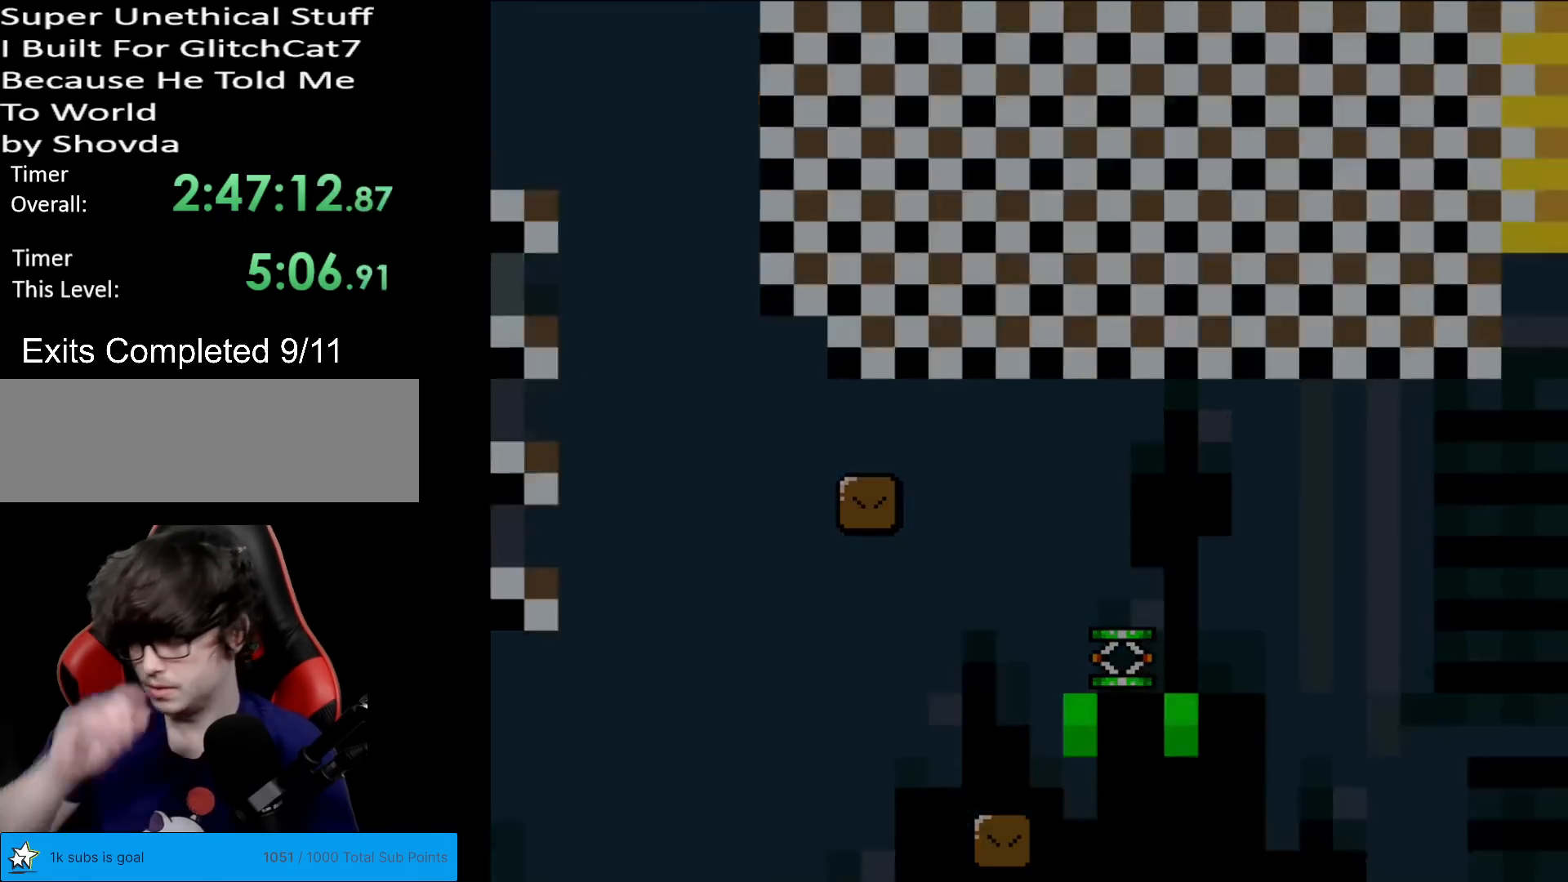
{"buttons": [], "events": []}
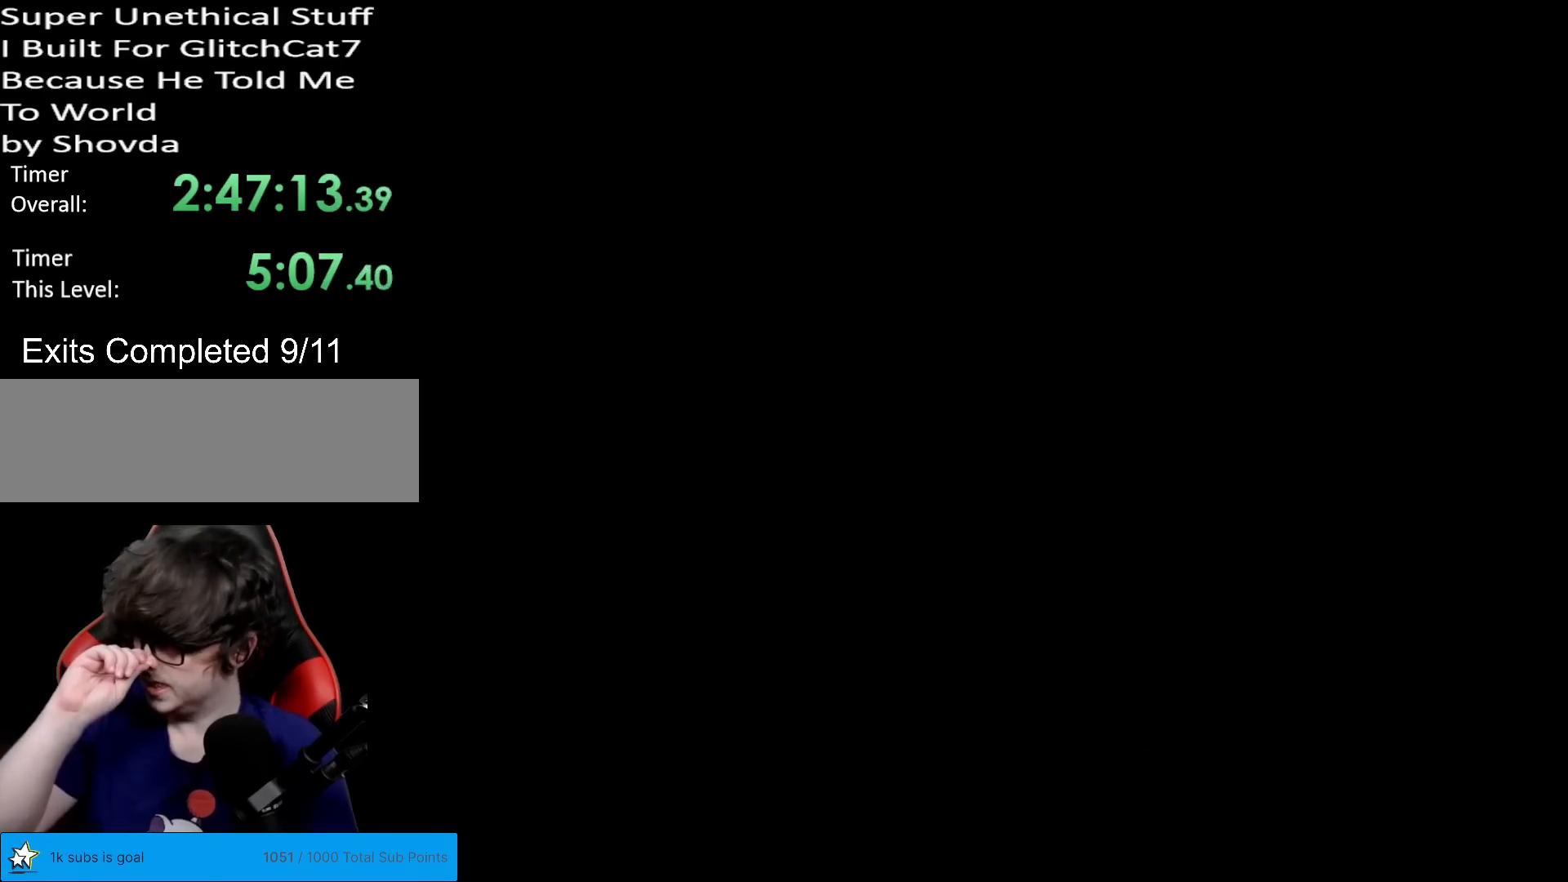
{"buttons": [], "events": []}
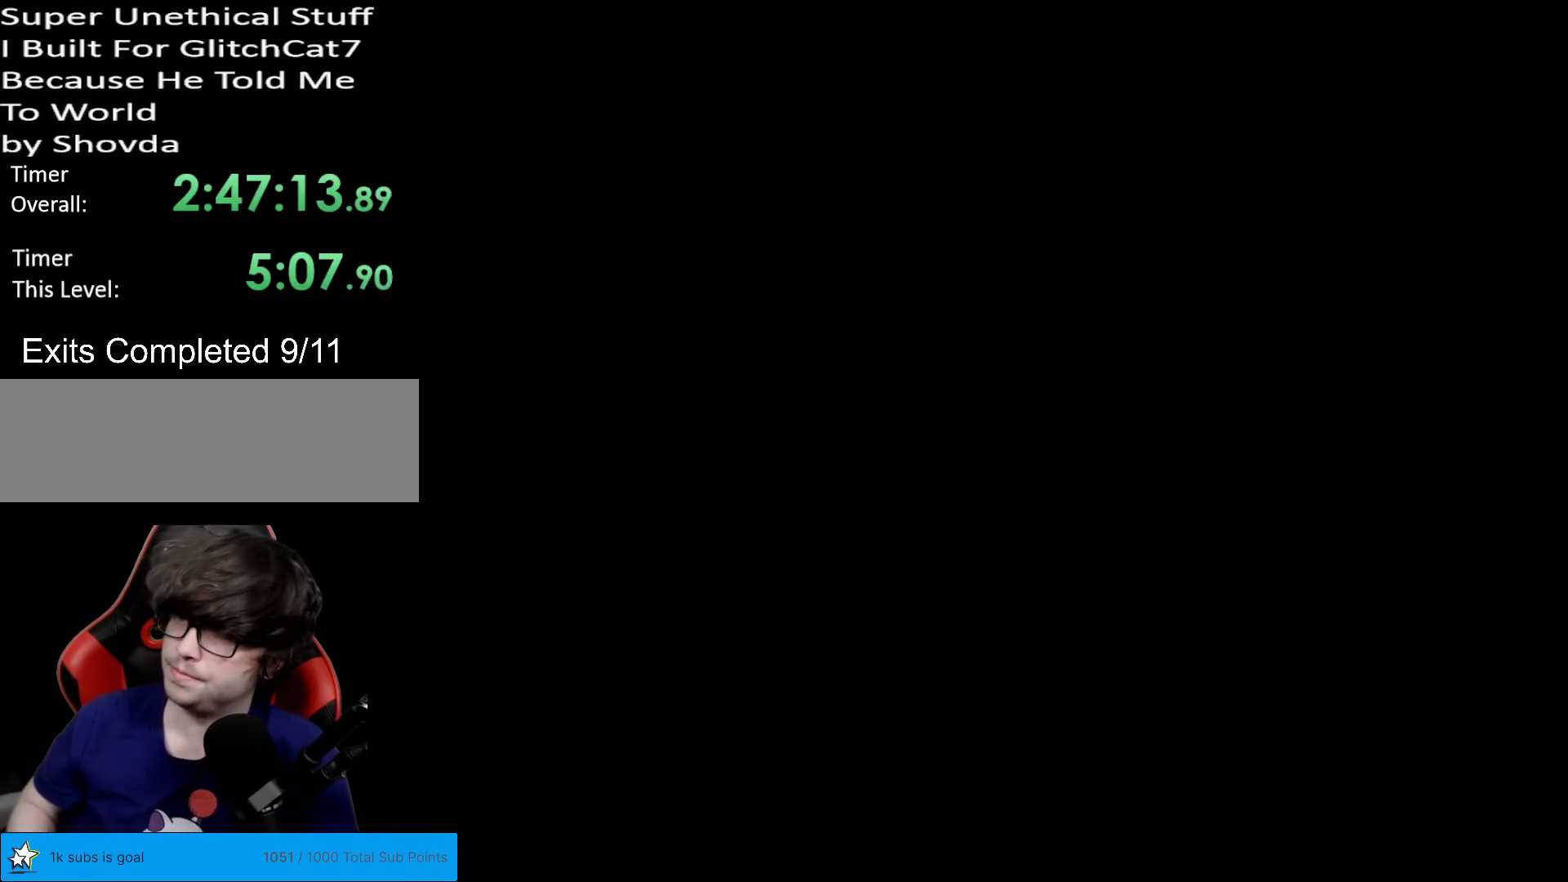
{"buttons": [], "events": []}
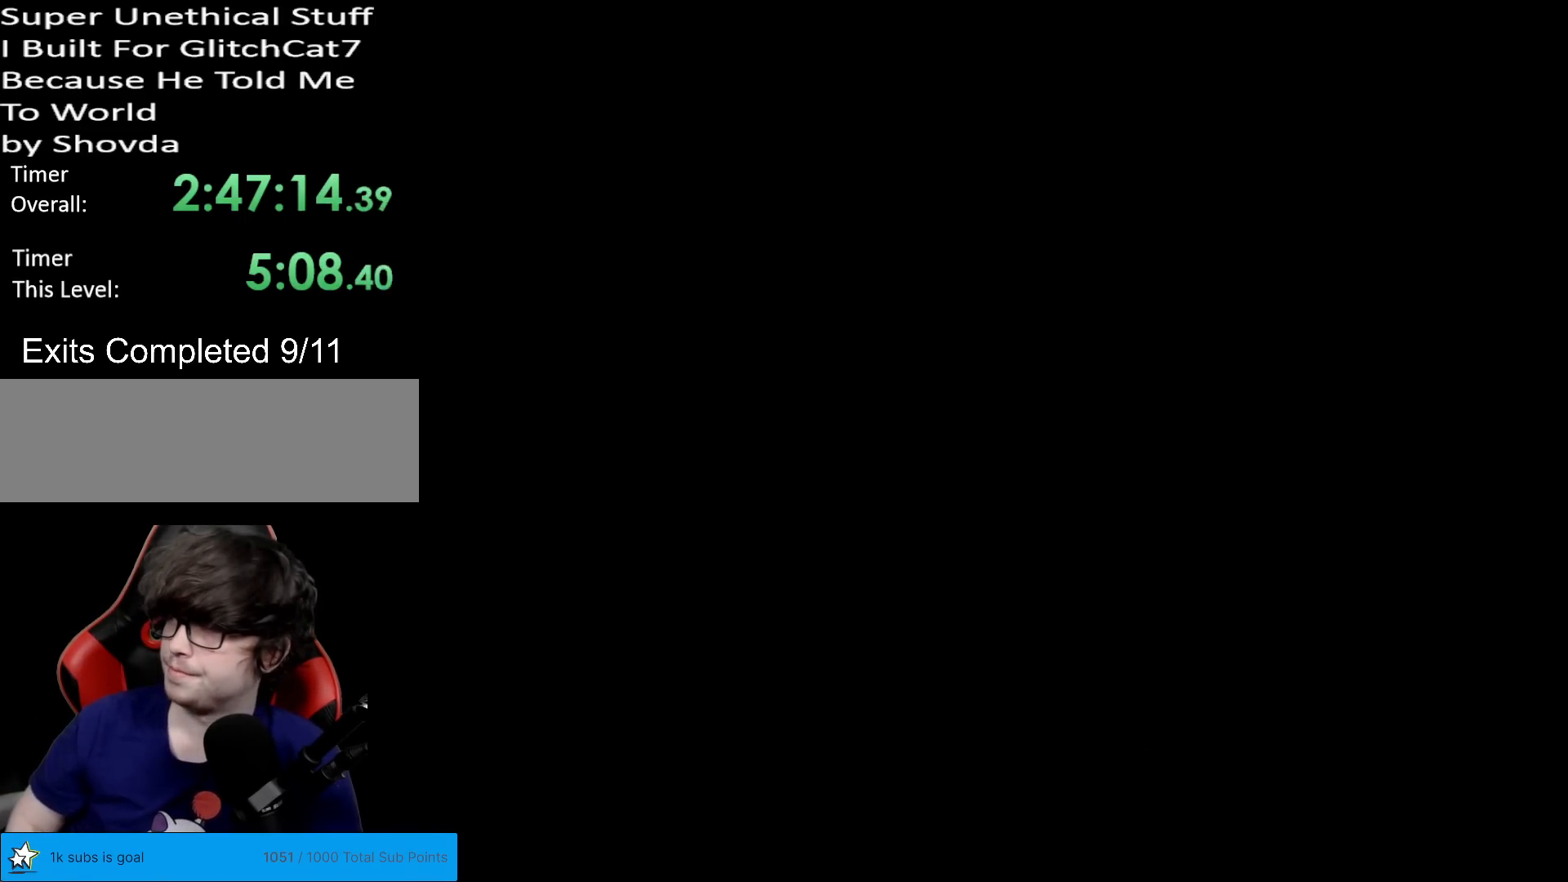
{"buttons": ["X"], "events": [[117, "X", "down"]]}
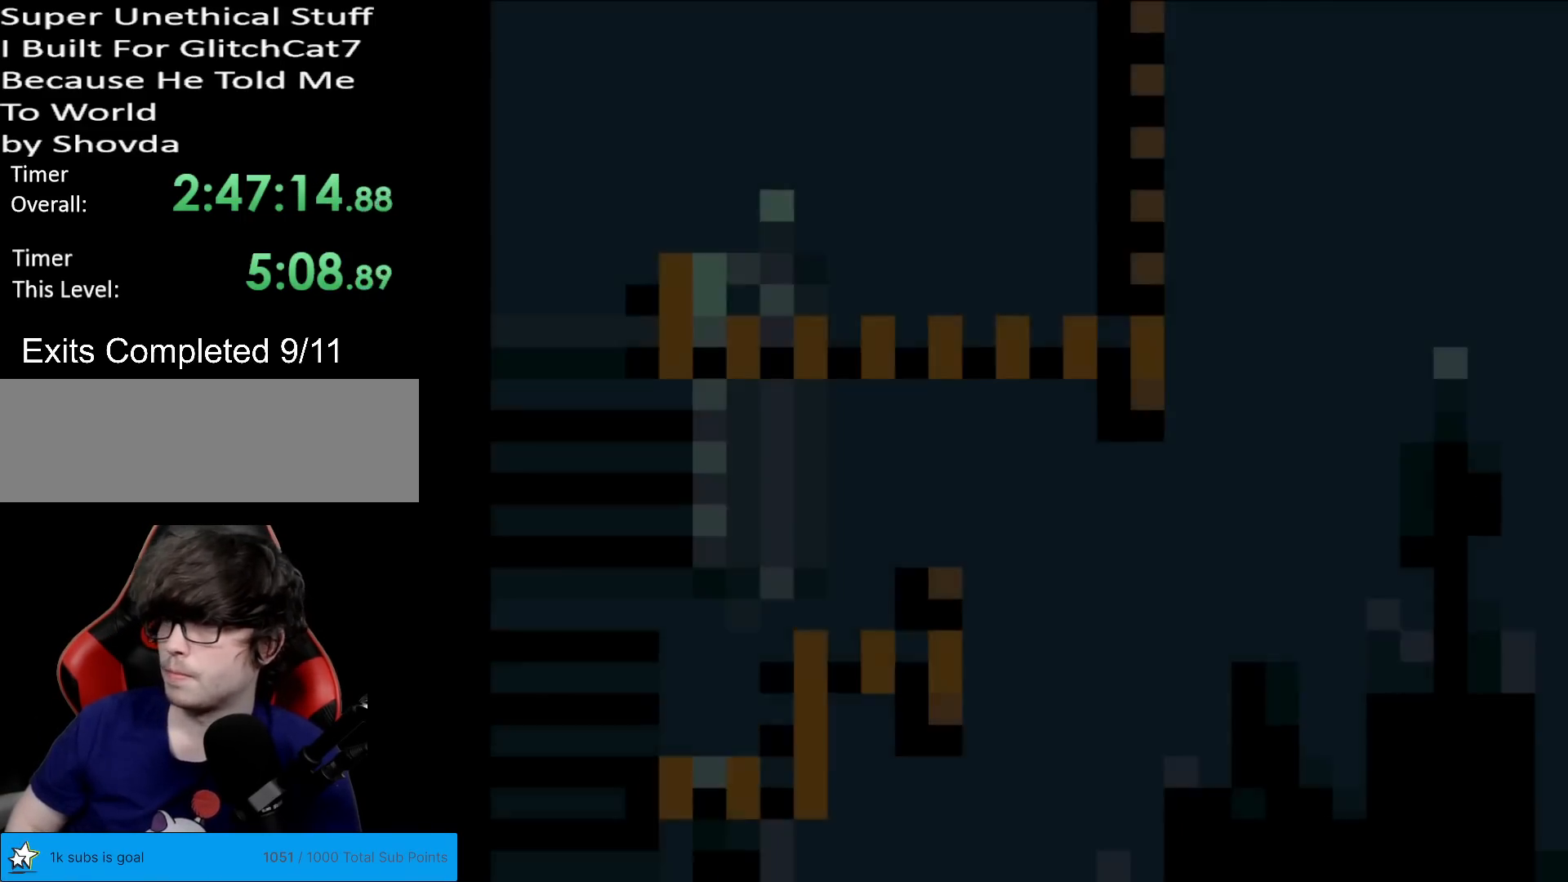
{"buttons": ["X"], "events": []}
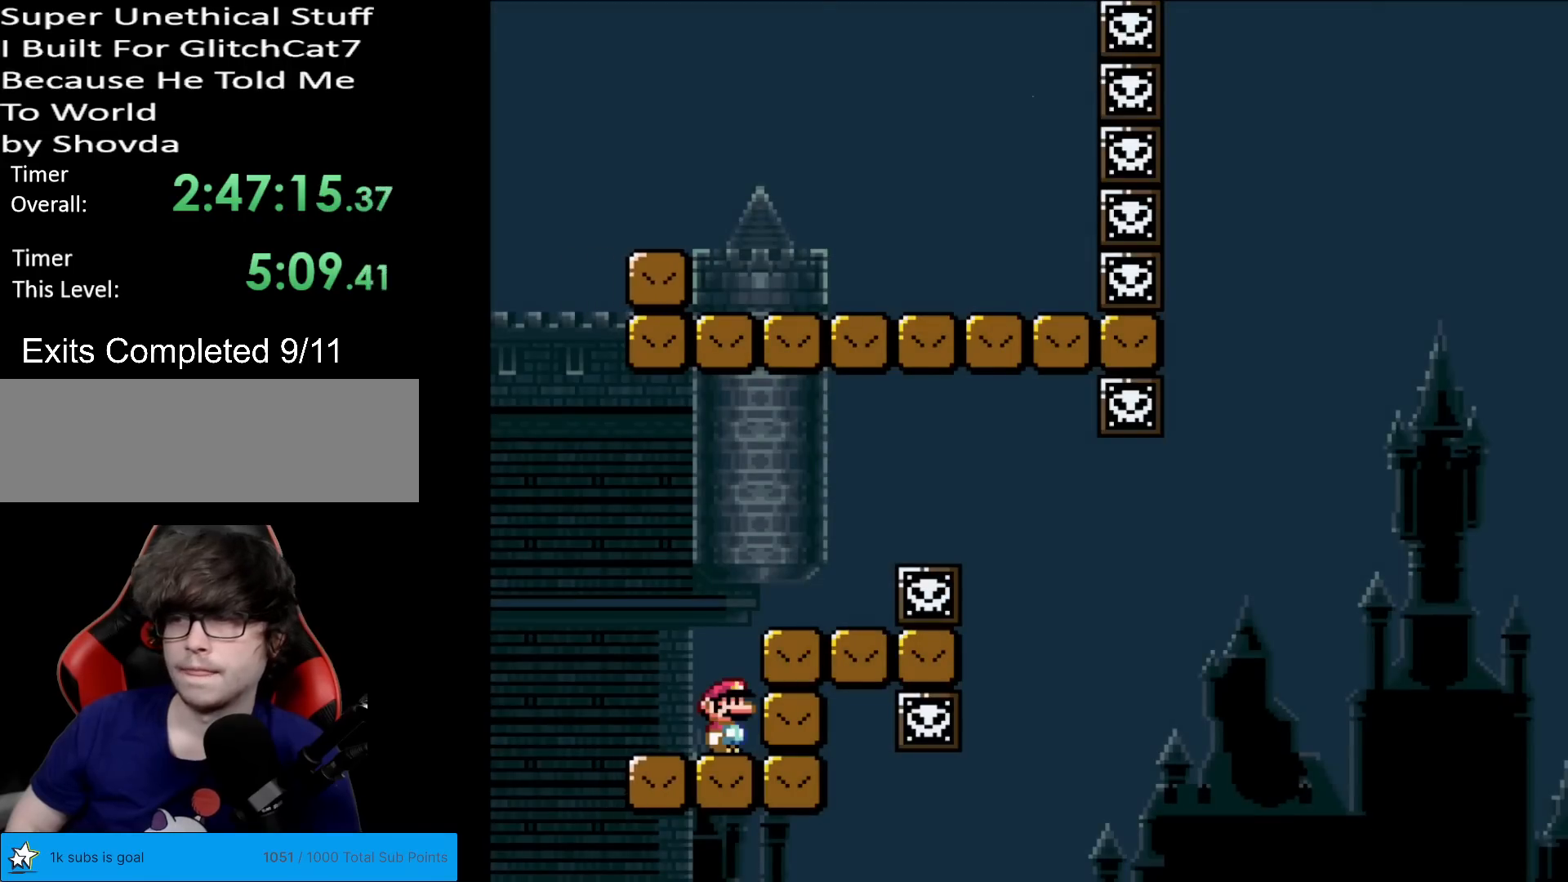
{"buttons": ["X", "DPAD_RIGHT"], "events": [[117, "A", "down"], [200, "DPAD_RIGHT", "down"], [384, "A", "up"]]}
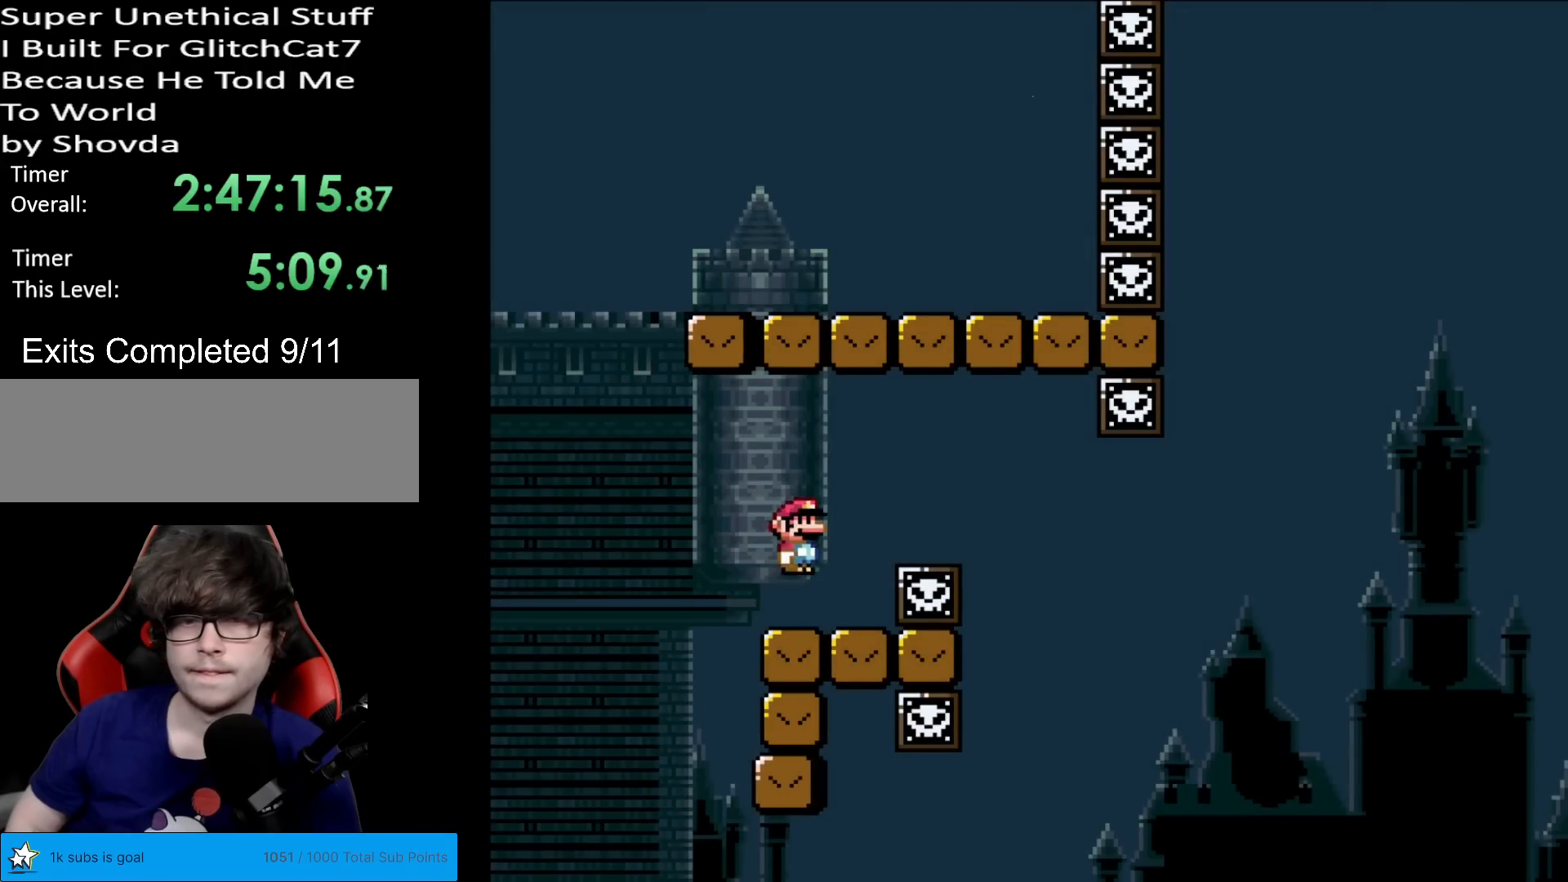
{"buttons": ["X"], "events": [[50, "DPAD_RIGHT", "up"], [50, "R1", "down"], [67, "DPAD_LEFT", "down"], [67, "R1", "up"], [167, "DPAD_LEFT", "up"]]}
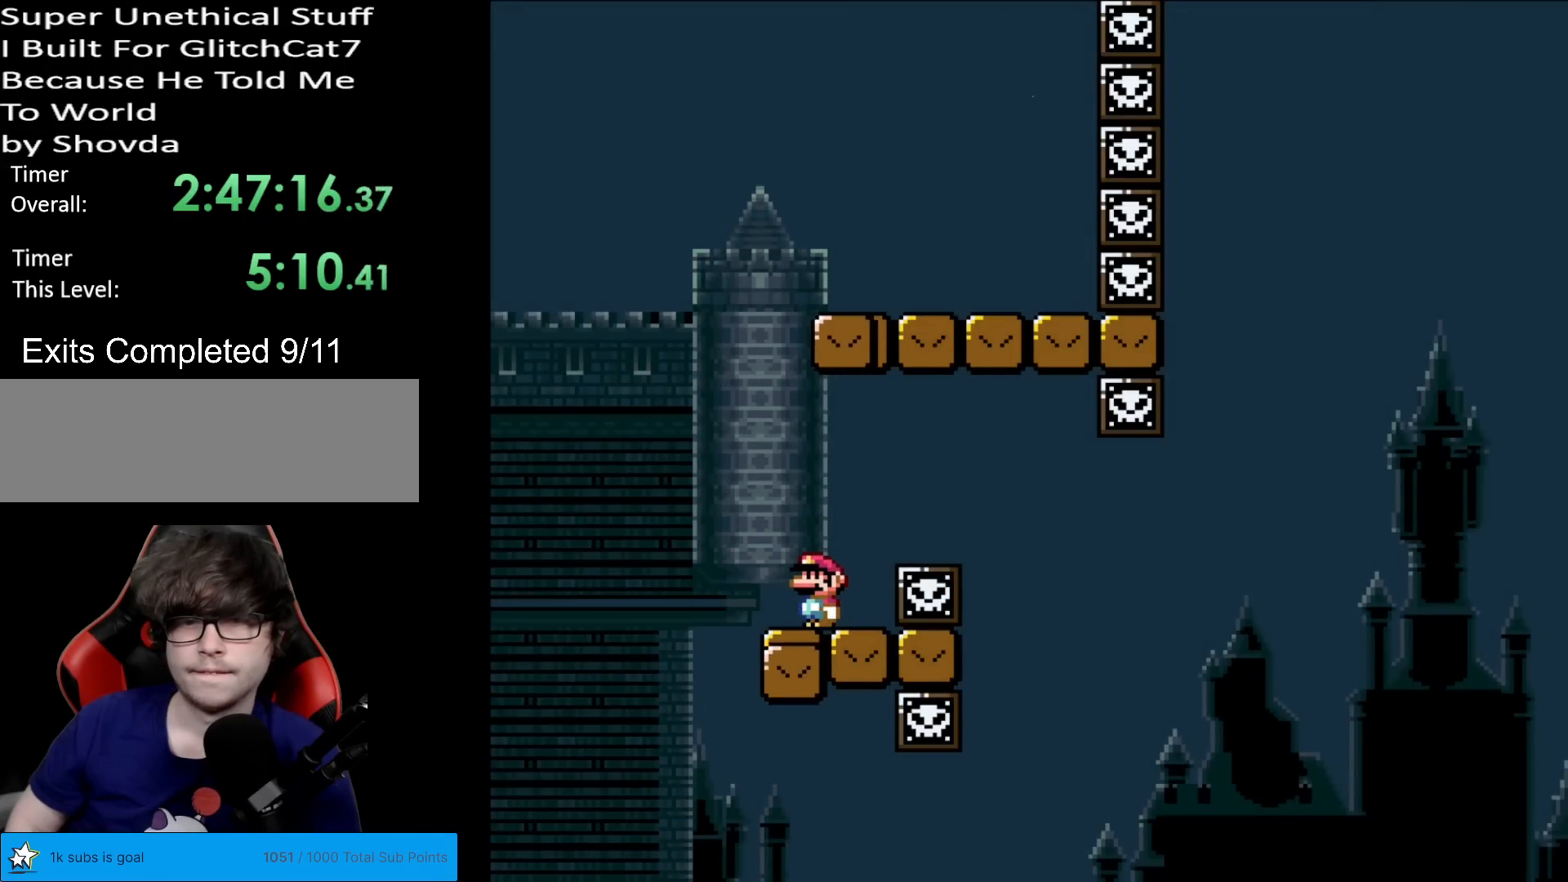
{"buttons": ["A", "X"], "events": [[150, "DPAD_RIGHT", "down"], [183, "A", "down"], [267, "A", "up"], [367, "A", "down"], [367, "DPAD_RIGHT", "up"]]}
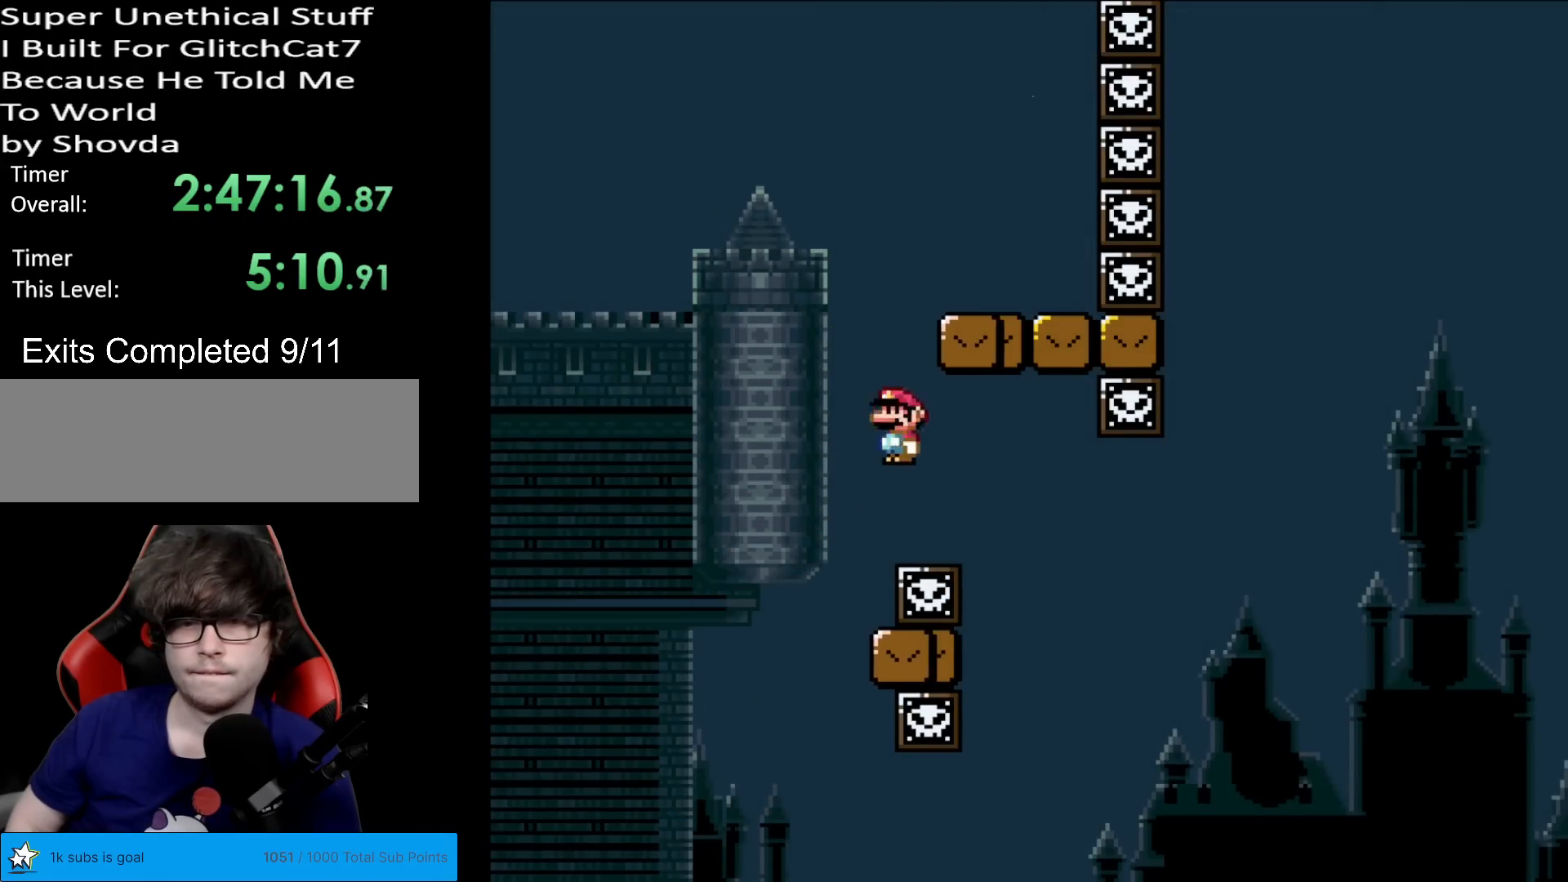
{"buttons": ["Y", "DPAD_RIGHT"], "events": [[234, "DPAD_RIGHT", "down"], [334, "A", "up"], [334, "Y", "down"], [351, "X", "up"]]}
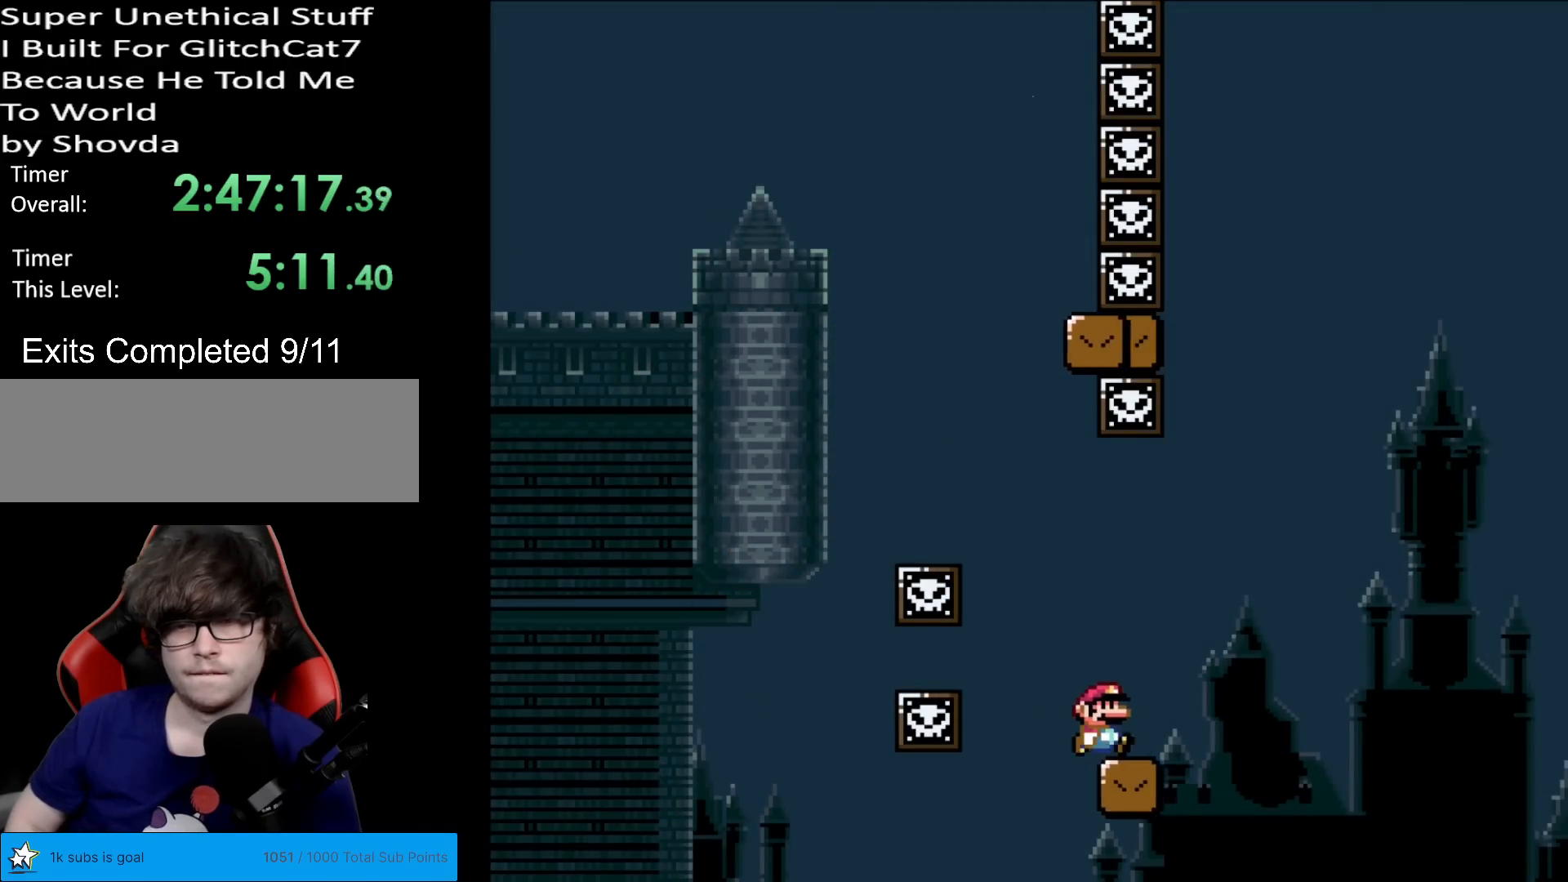
{"buttons": ["B", "Y", "DPAD_RIGHT"], "events": [[233, "B", "down"]]}